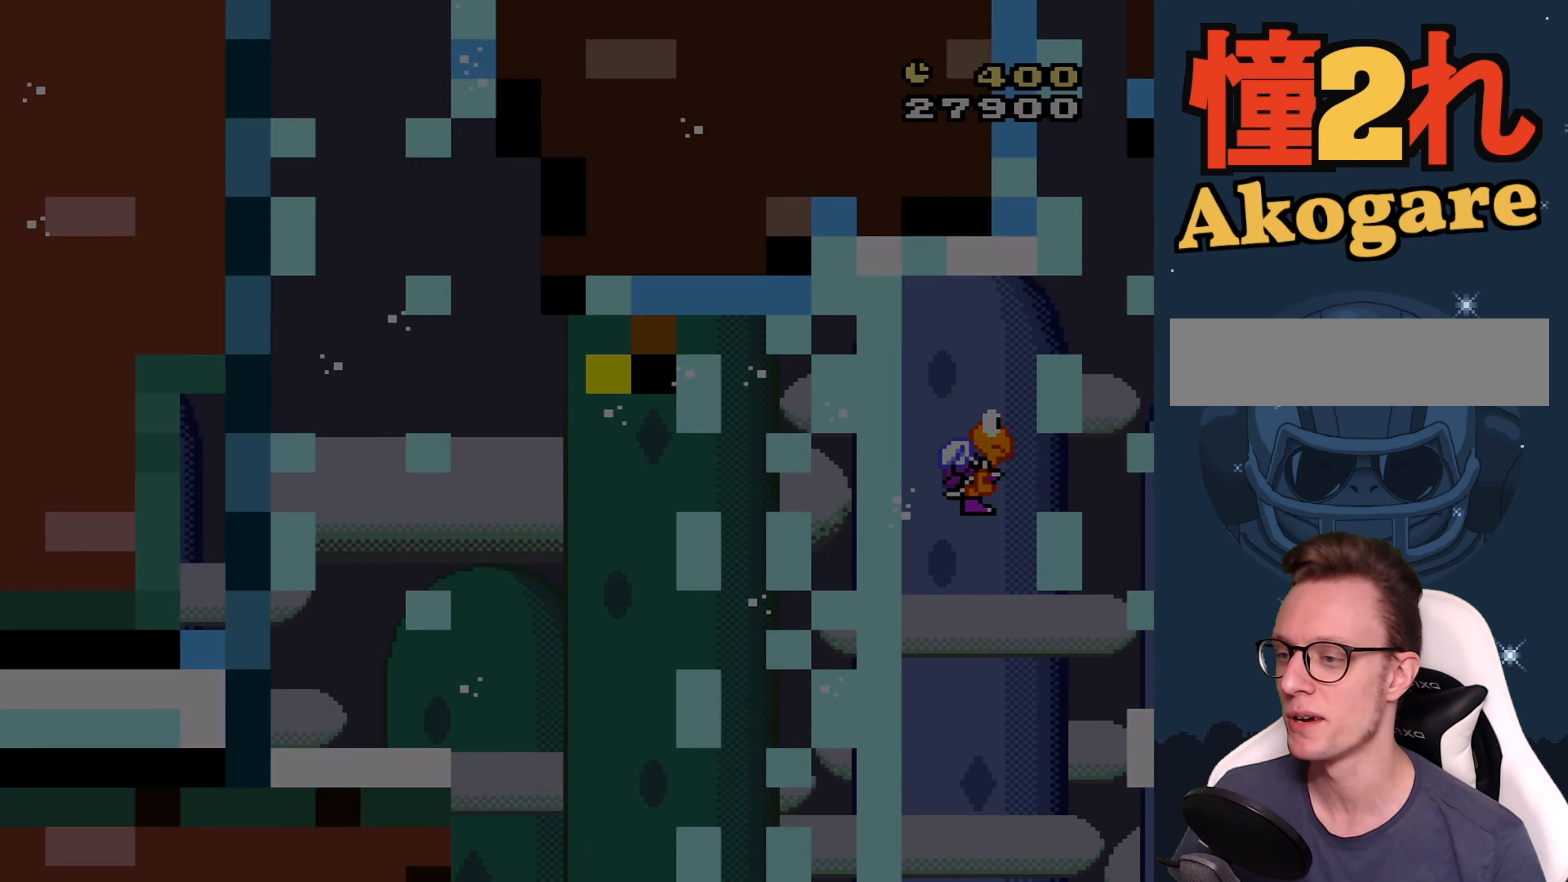
Gameplay with a controller (Nintendo layout); each line is a JSON object with the inputs held at the frame after it. "events" lists button and stick changes between this image and that frame as [ms after this image, input, new state], when the widget could be followed in between. Not read: L3 R3 Z.
{"buttons": [], "events": []}
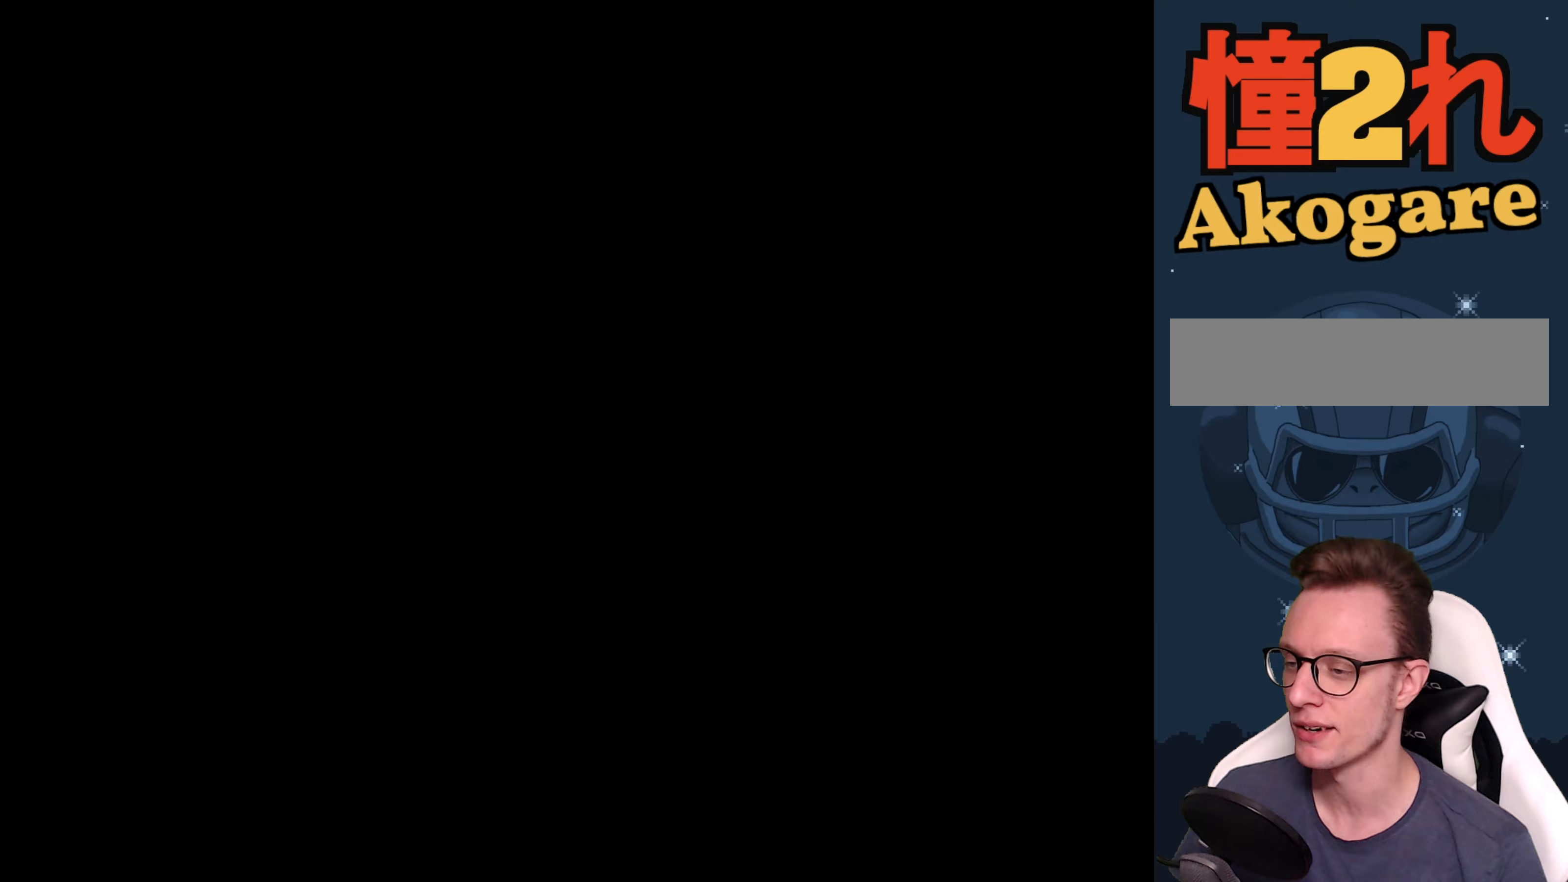
{"buttons": ["Y"], "events": [[217, "Y", "down"]]}
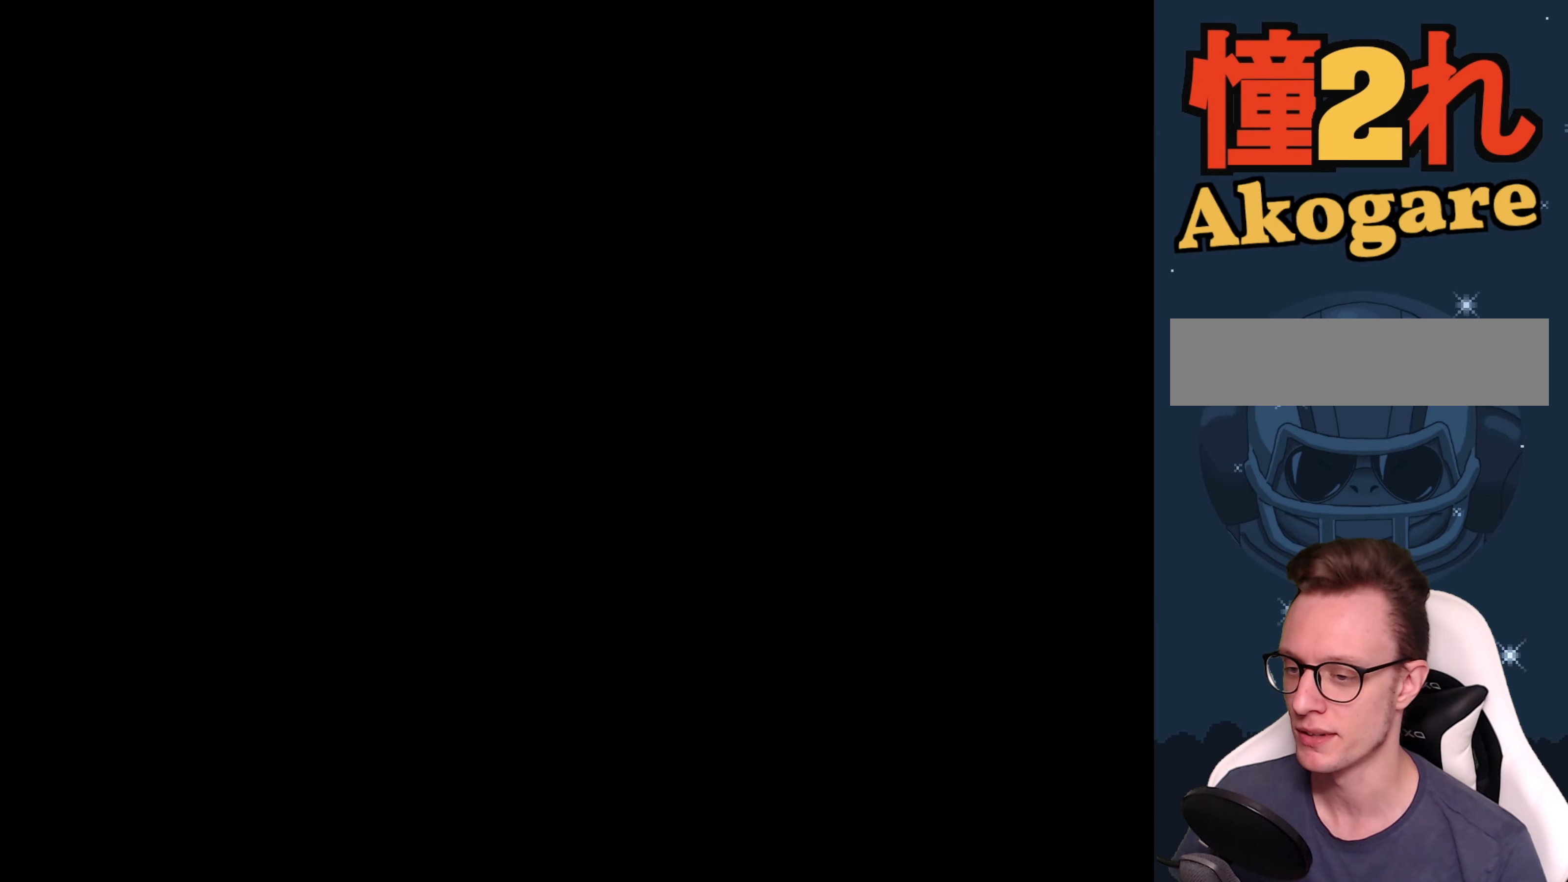
{"buttons": ["Y"], "events": []}
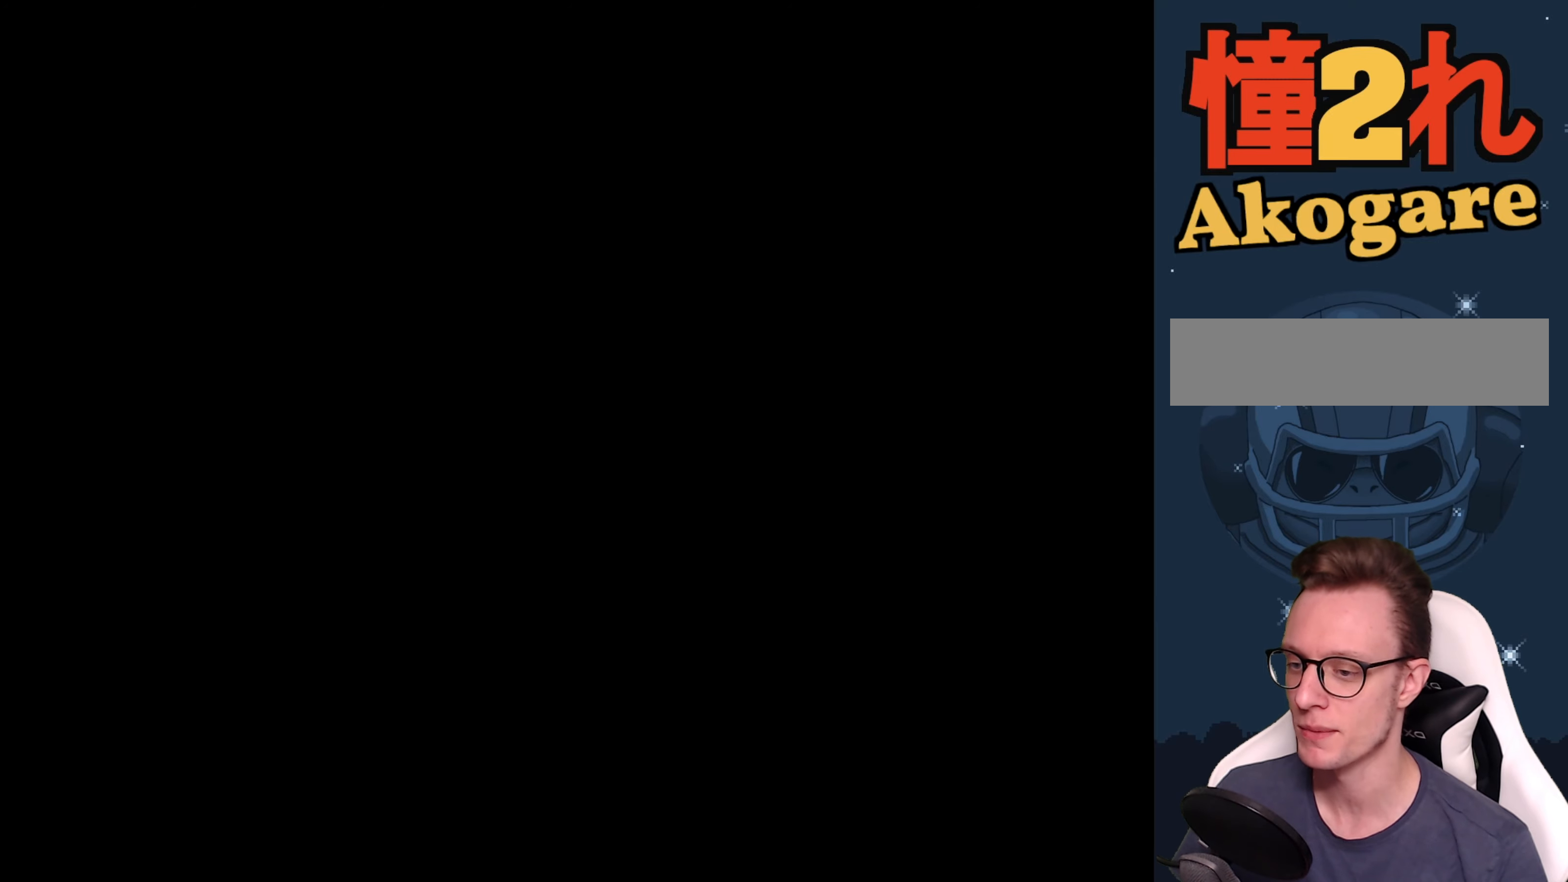
{"buttons": ["Y"], "events": []}
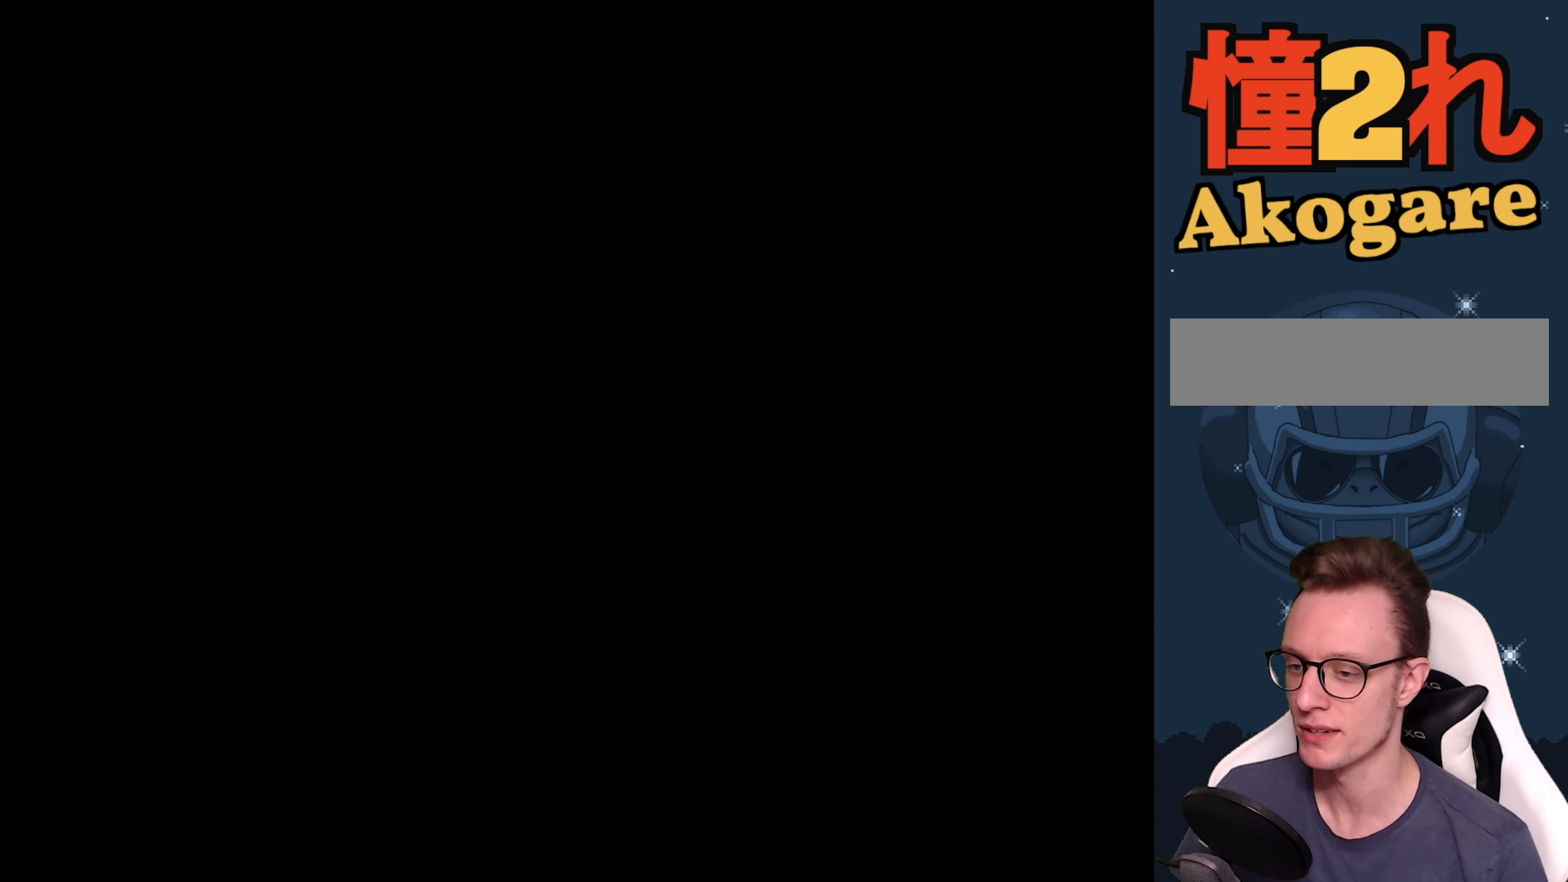
{"buttons": ["Y"], "events": []}
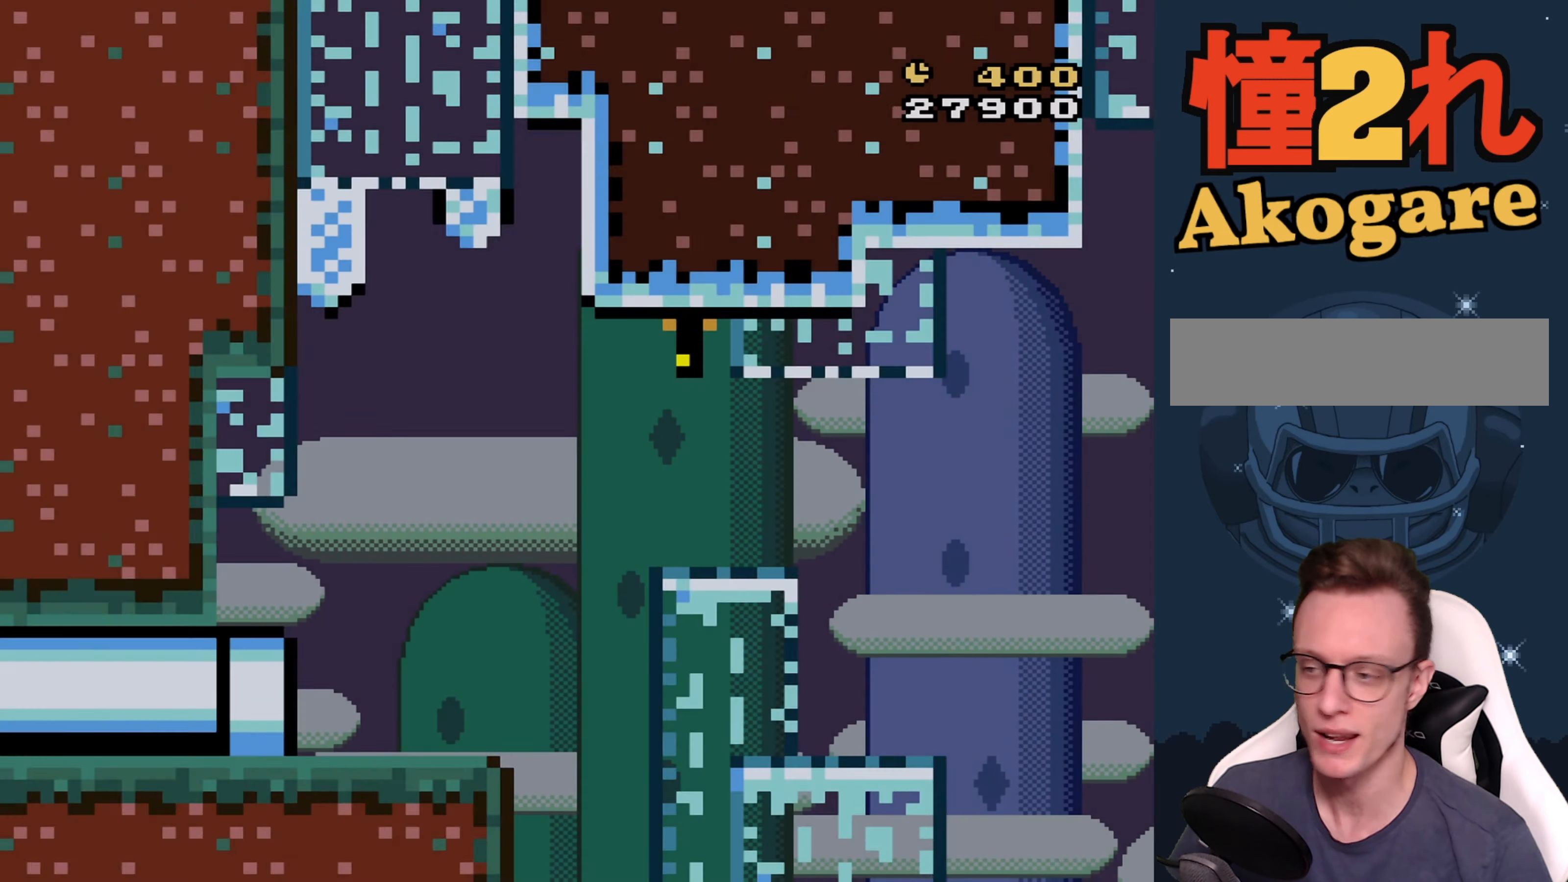
{"buttons": ["Y", "DPAD_RIGHT"], "events": [[183, "DPAD_RIGHT", "down"]]}
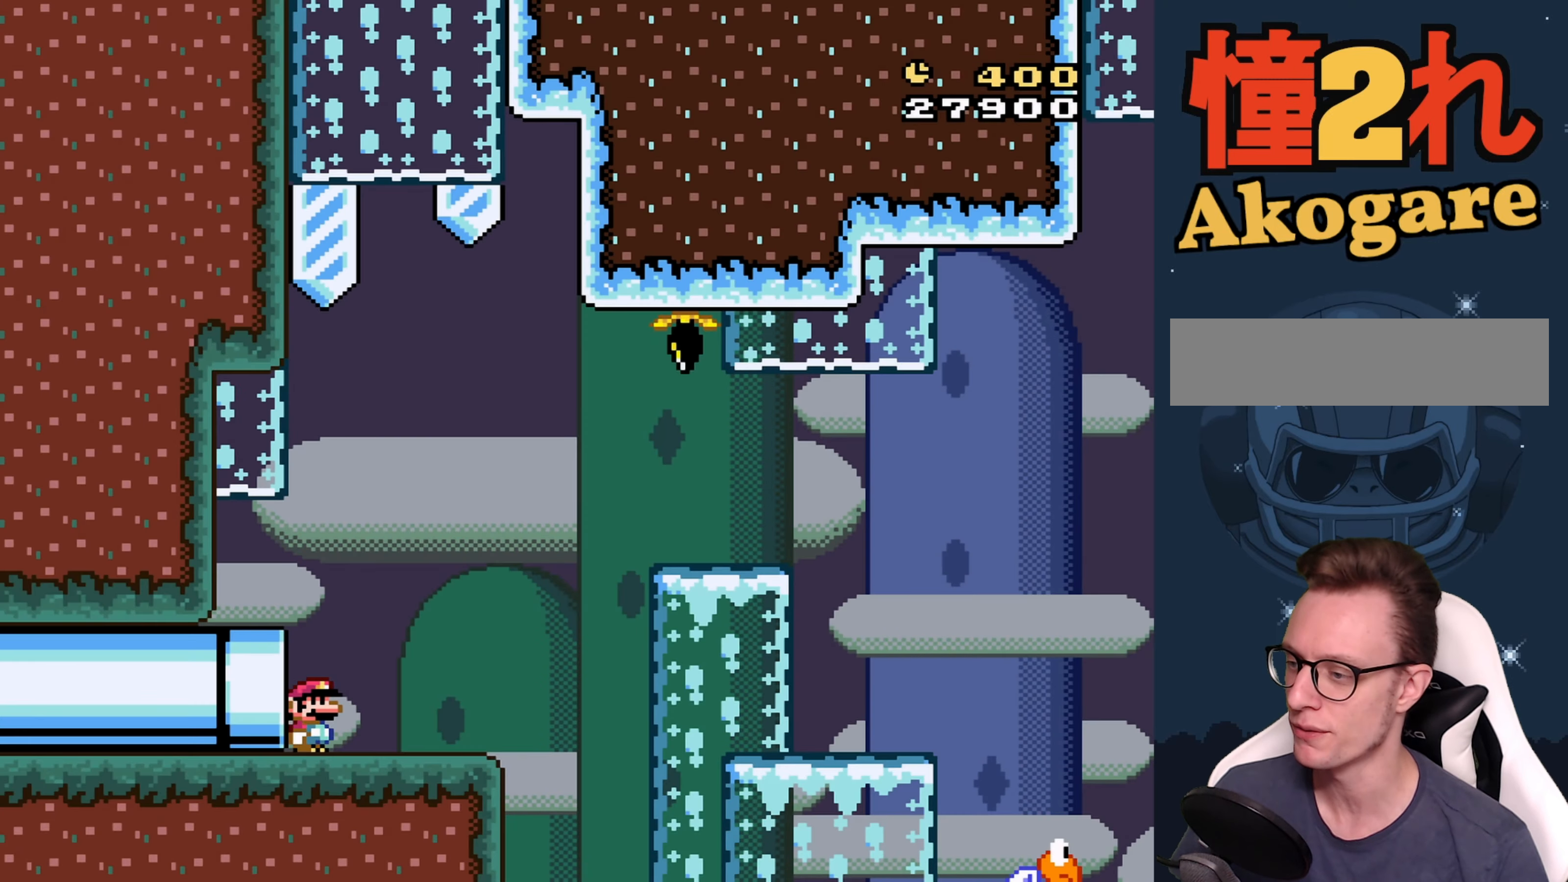
{"buttons": ["Y", "DPAD_RIGHT"], "events": [[300, "B", "down"], [483, "B", "up"]]}
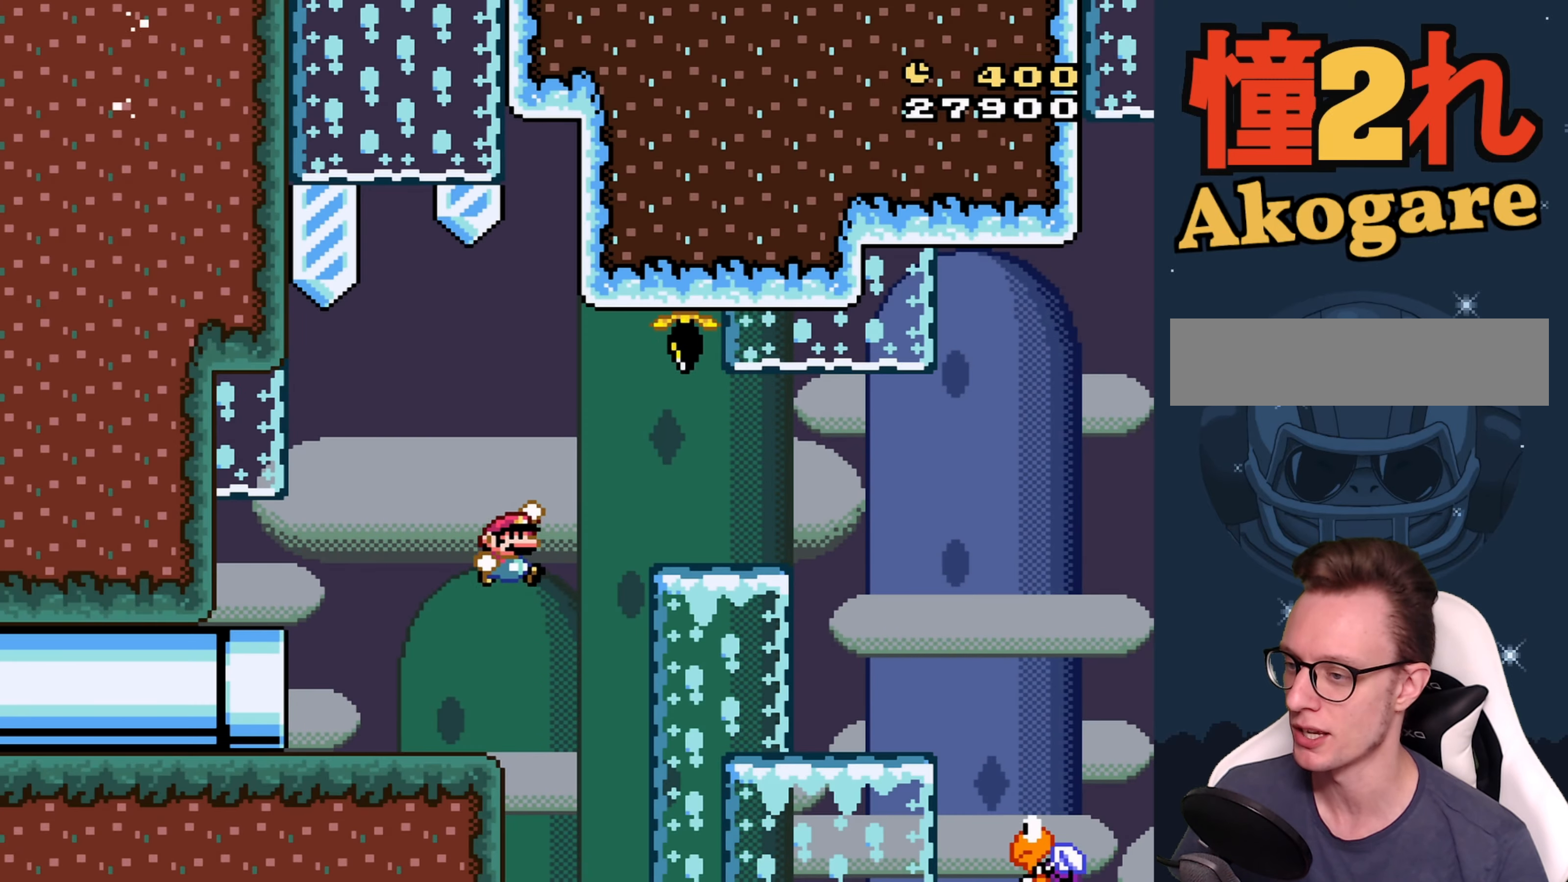
{"buttons": ["Y", "DPAD_LEFT"], "events": [[417, "DPAD_RIGHT", "up"], [500, "DPAD_LEFT", "down"]]}
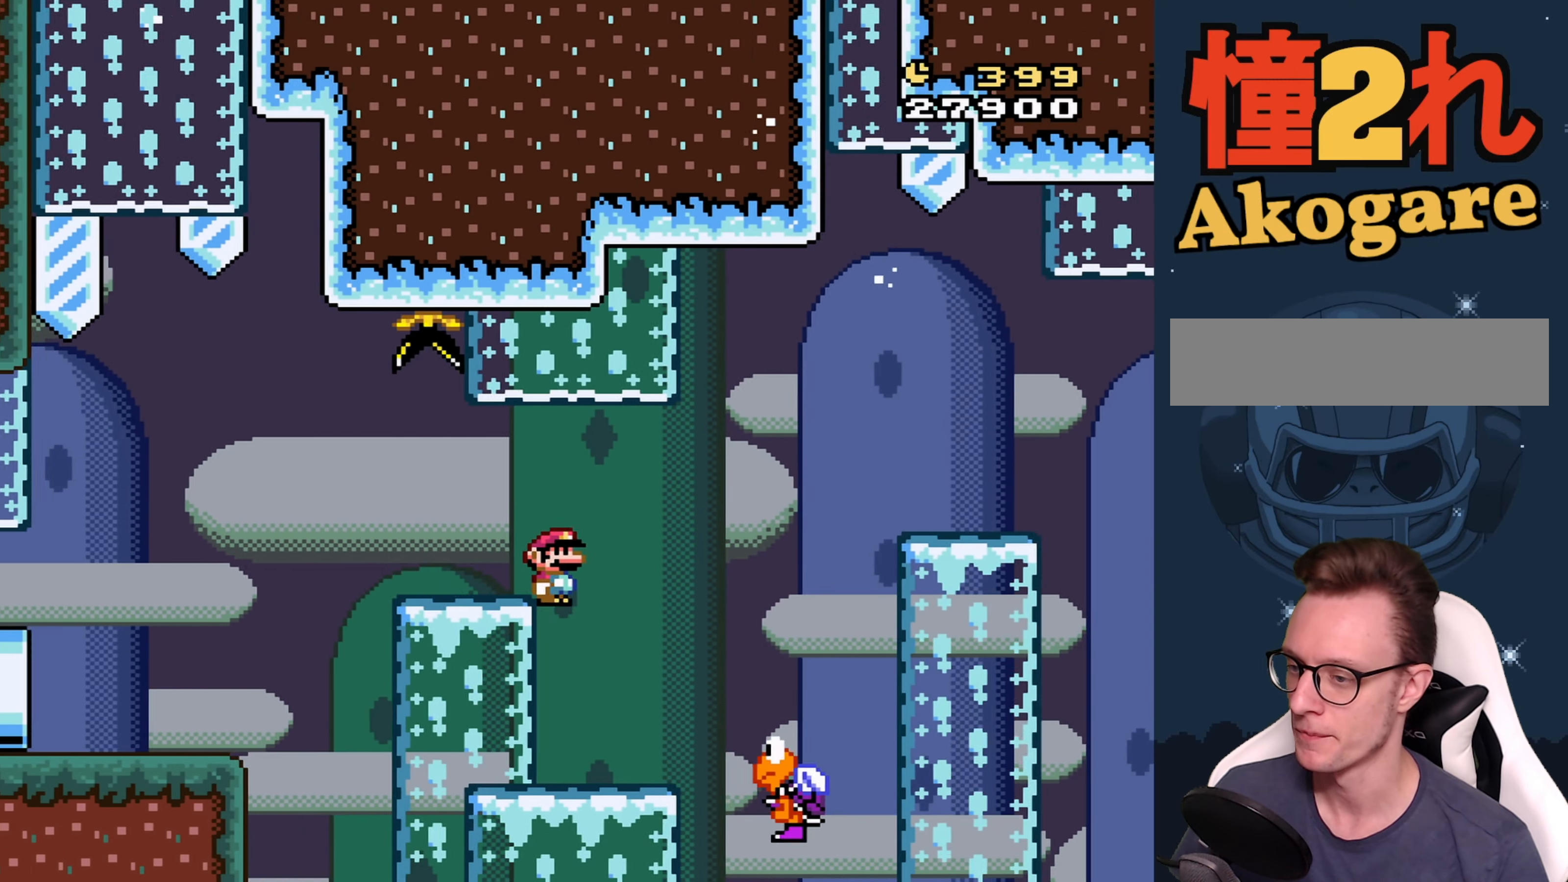
{"buttons": ["Y"], "events": [[100, "DPAD_LEFT", "up"], [183, "B", "down"], [217, "DPAD_RIGHT", "down"], [417, "DPAD_RIGHT", "up"], [467, "B", "up"]]}
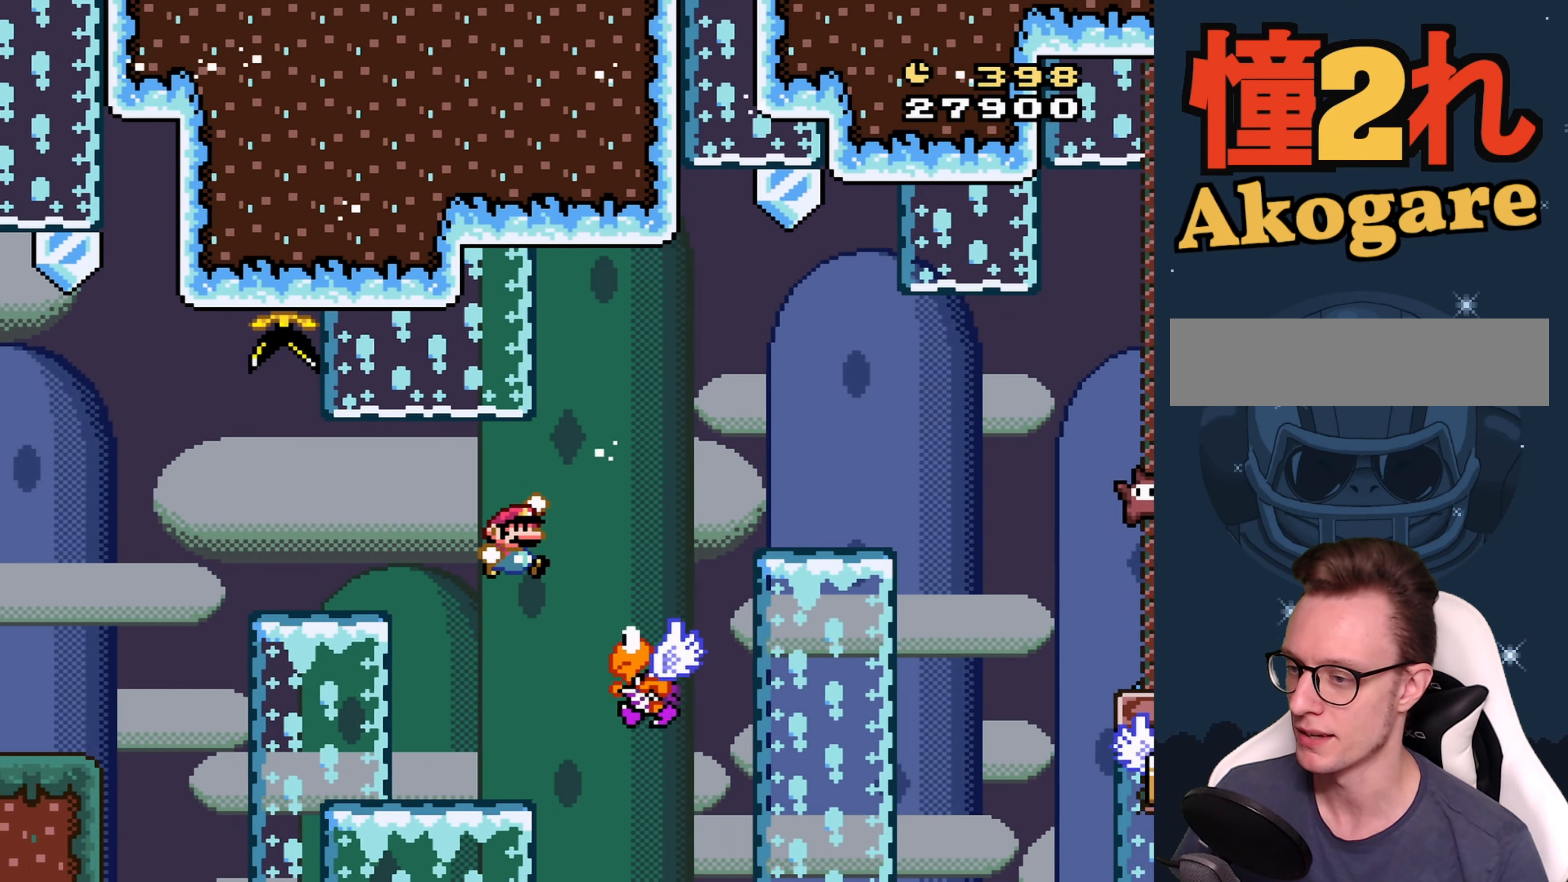
{"buttons": ["Y", "DPAD_RIGHT"], "events": [[83, "B", "down"], [167, "DPAD_RIGHT", "down"], [417, "B", "up"]]}
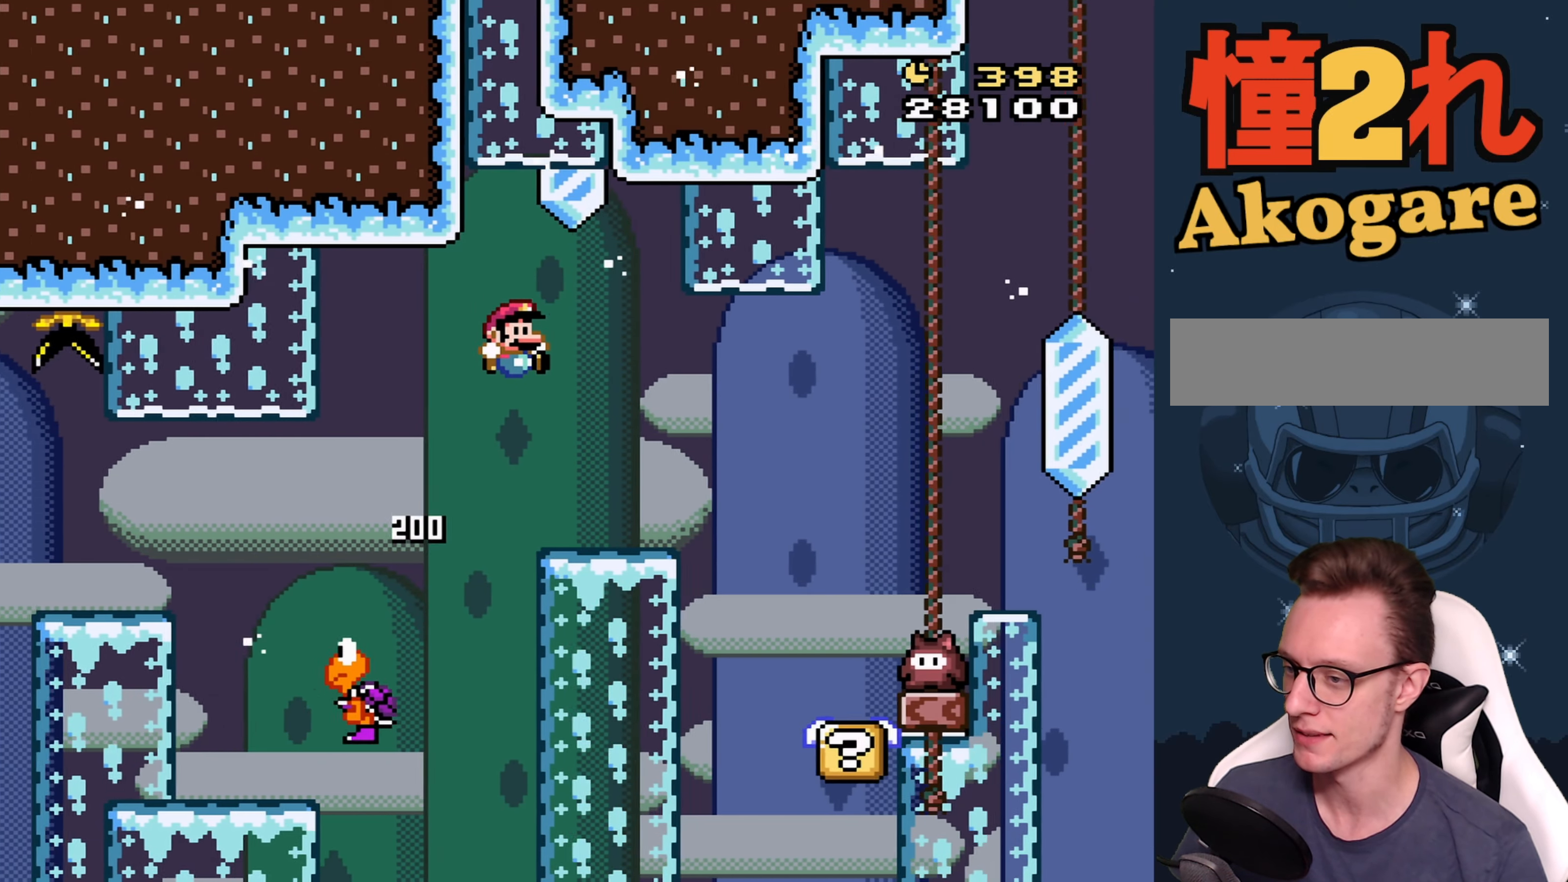
{"buttons": ["Y"], "events": [[167, "B", "down"], [183, "DPAD_RIGHT", "up"], [300, "DPAD_LEFT", "down"], [317, "B", "up"], [467, "DPAD_LEFT", "up"]]}
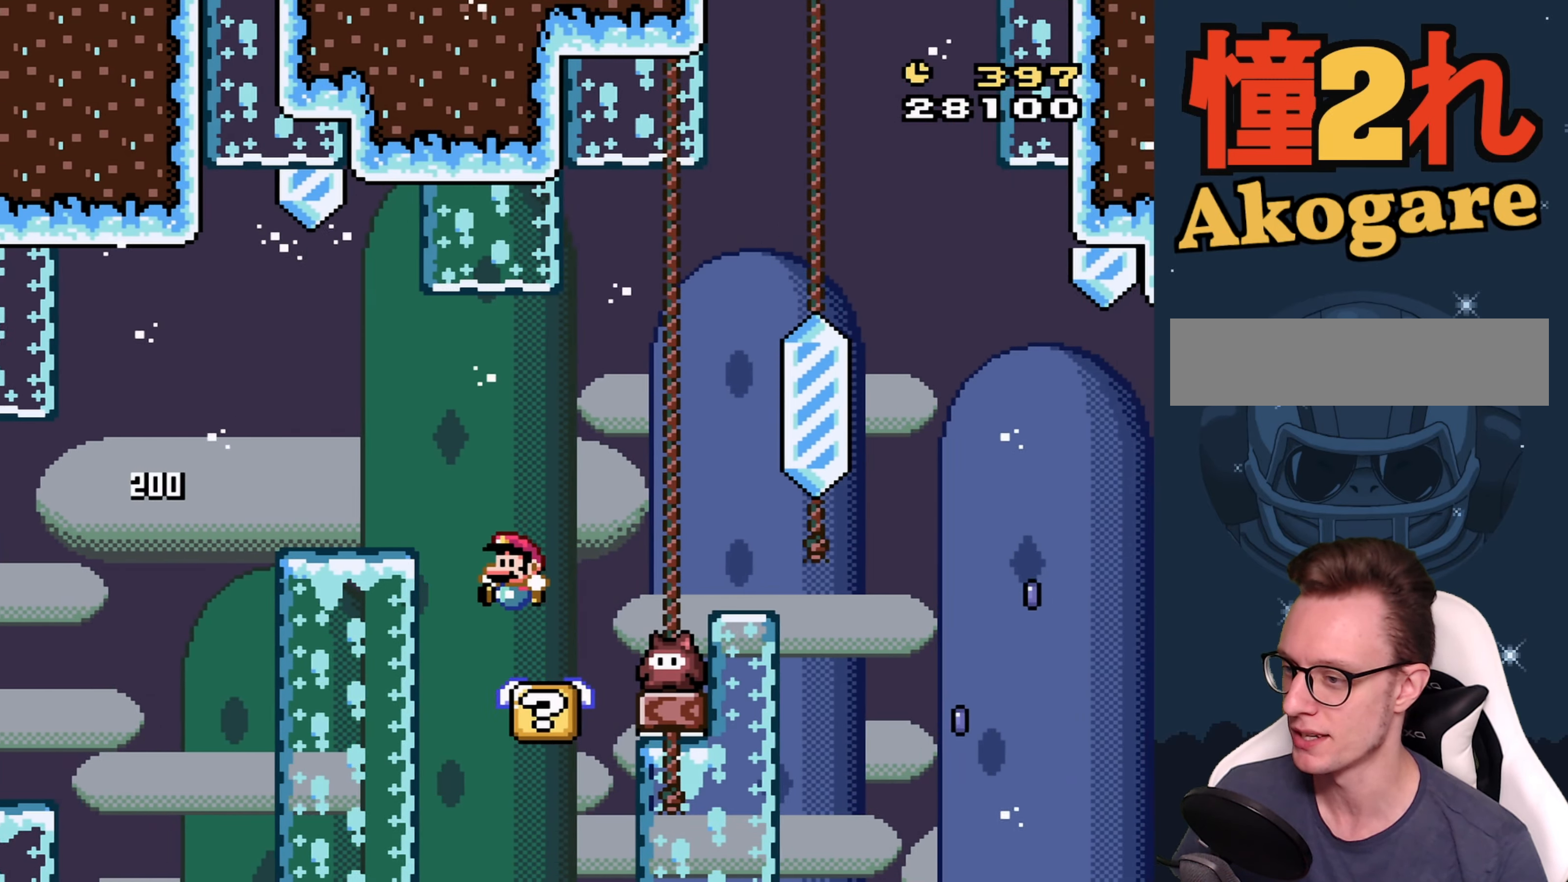
{"buttons": ["B", "Y", "DPAD_LEFT"], "events": [[17, "DPAD_RIGHT", "down"], [84, "B", "down"], [150, "DPAD_RIGHT", "up"], [300, "DPAD_RIGHT", "down"], [450, "DPAD_RIGHT", "up"], [484, "DPAD_LEFT", "down"]]}
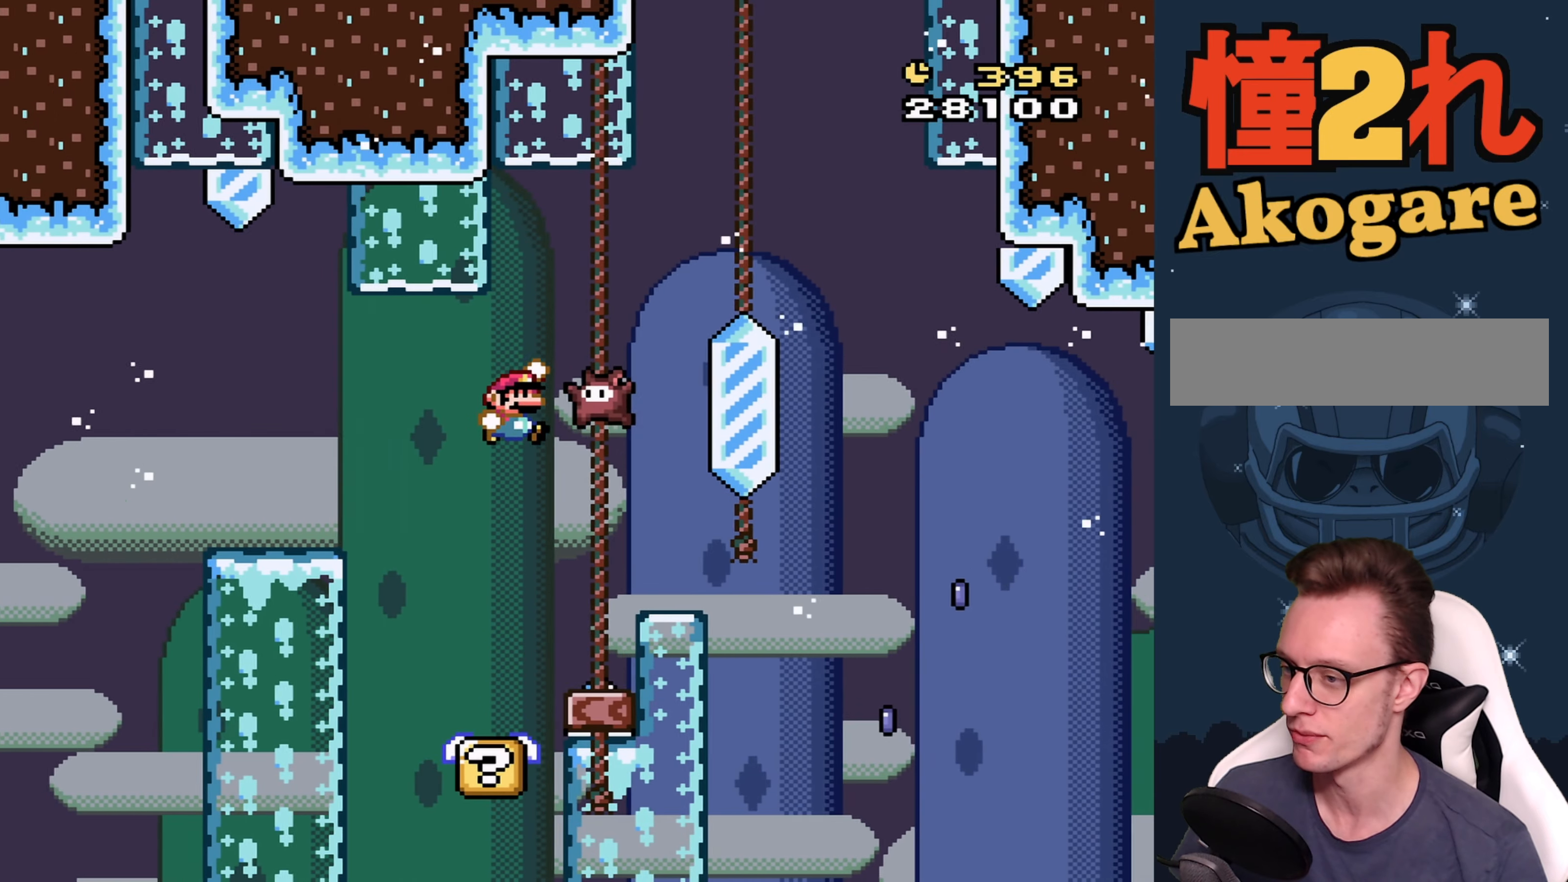
{"buttons": ["Y"], "events": [[167, "DPAD_LEFT", "up"], [217, "DPAD_RIGHT", "down"], [467, "DPAD_RIGHT", "up"], [484, "B", "up"]]}
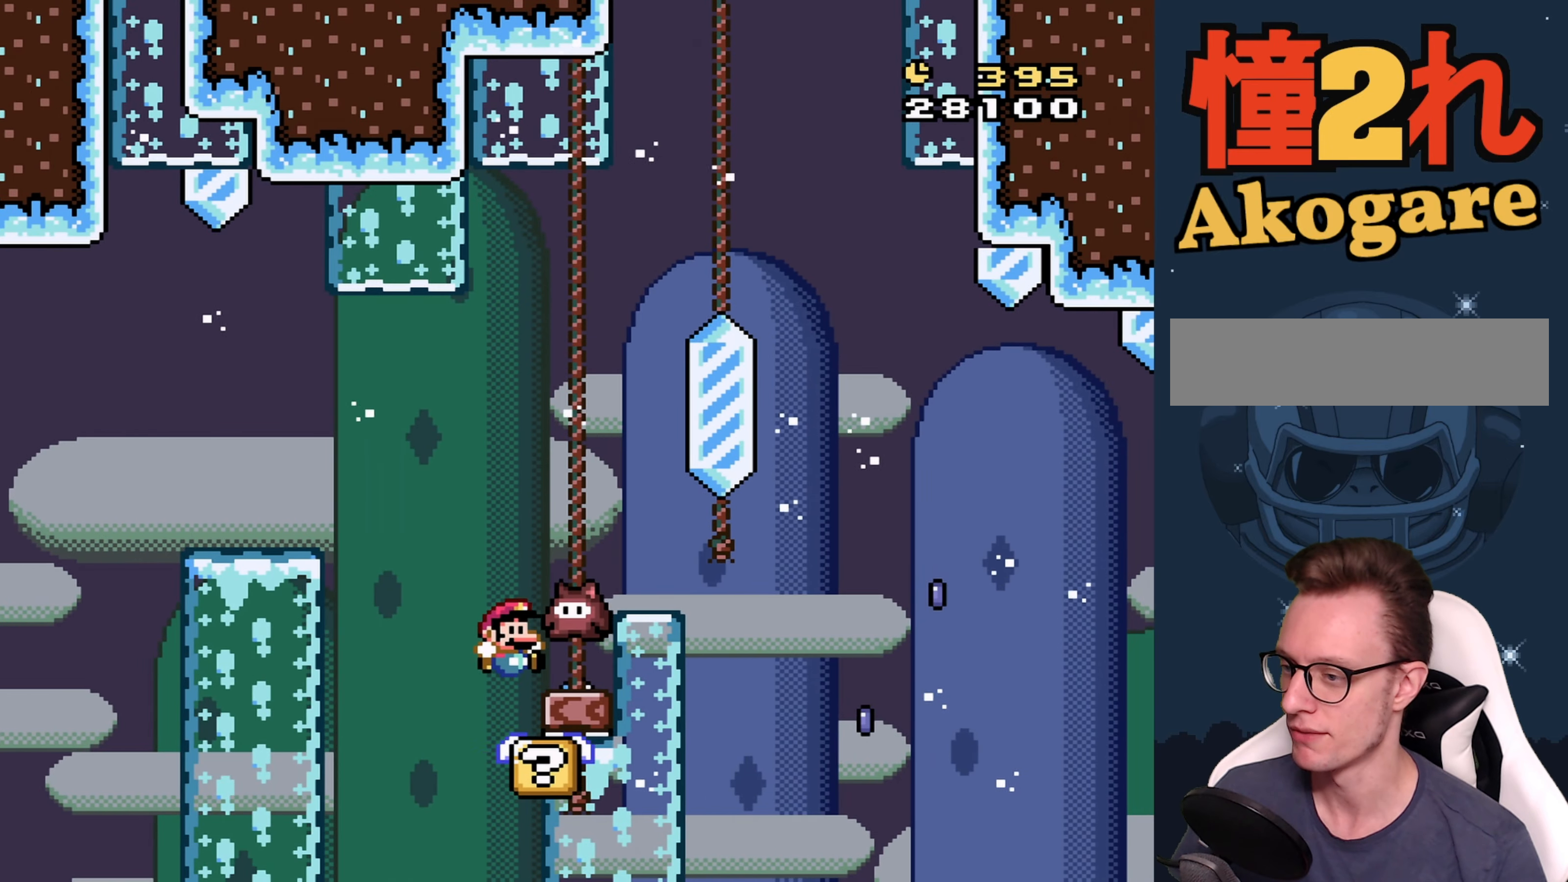
{"buttons": ["Y"], "events": [[50, "B", "down"], [50, "DPAD_LEFT", "down"], [184, "DPAD_LEFT", "up"], [300, "DPAD_RIGHT", "down"], [384, "DPAD_RIGHT", "up"], [450, "B", "up"]]}
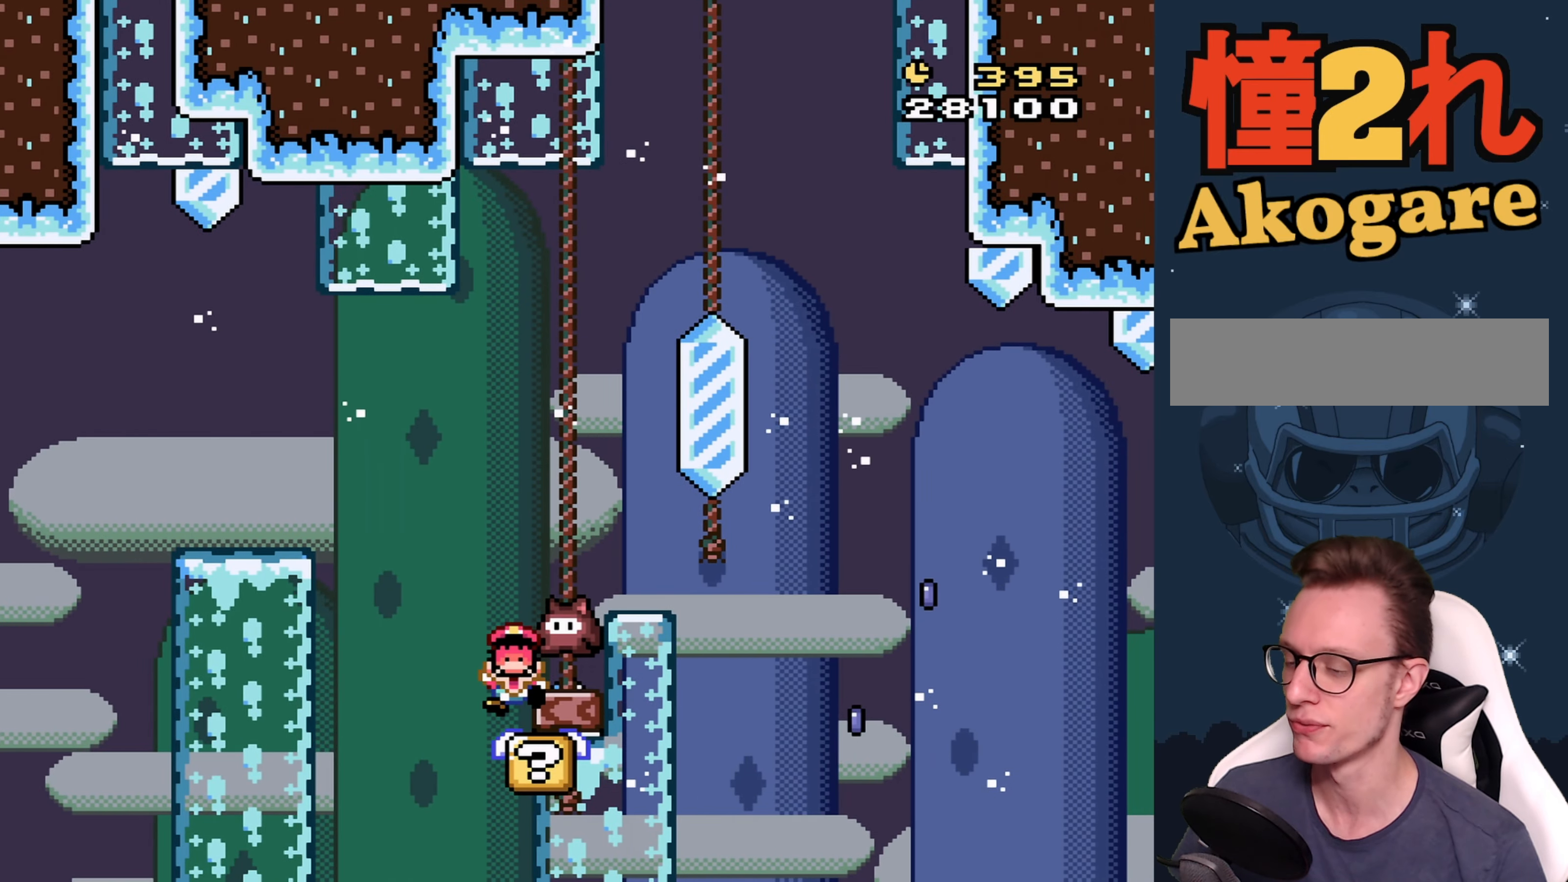
{"buttons": [], "events": [[50, "Y", "up"]]}
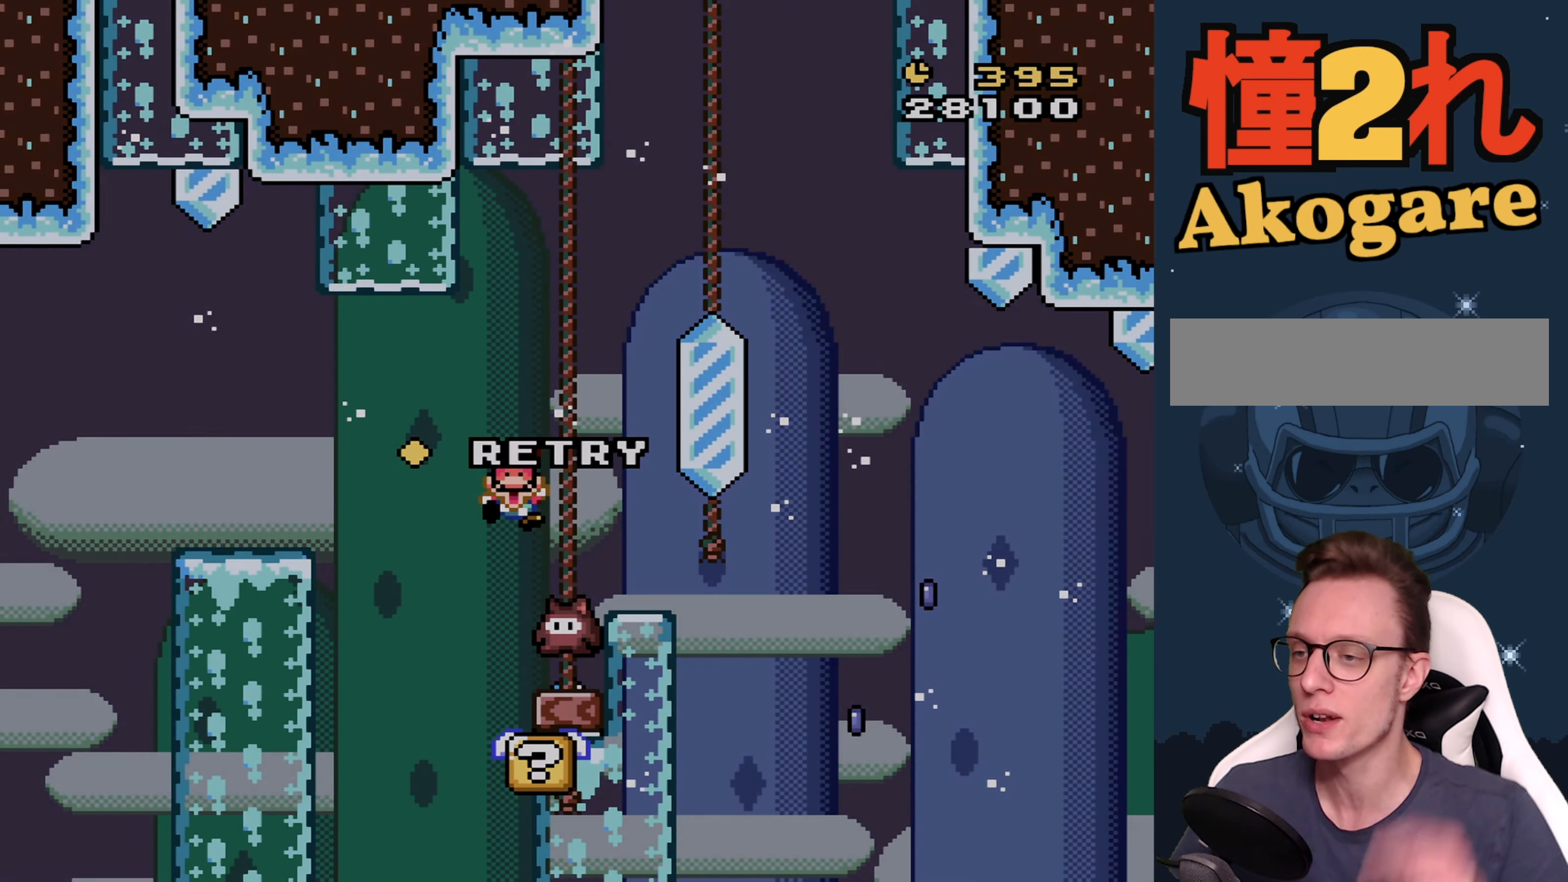
{"buttons": [], "events": []}
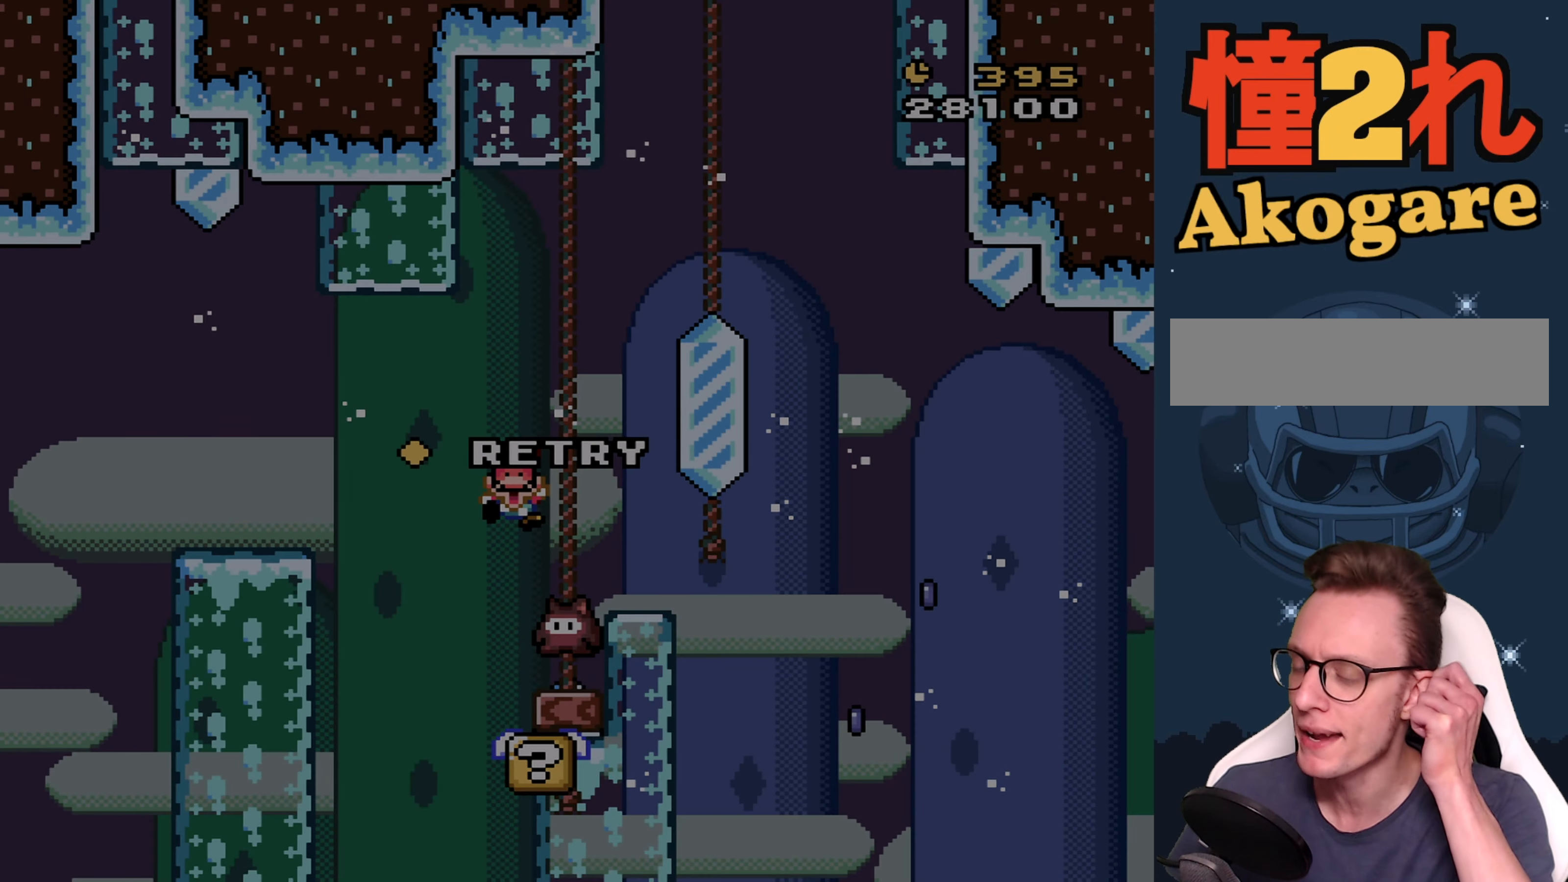
{"buttons": [], "events": []}
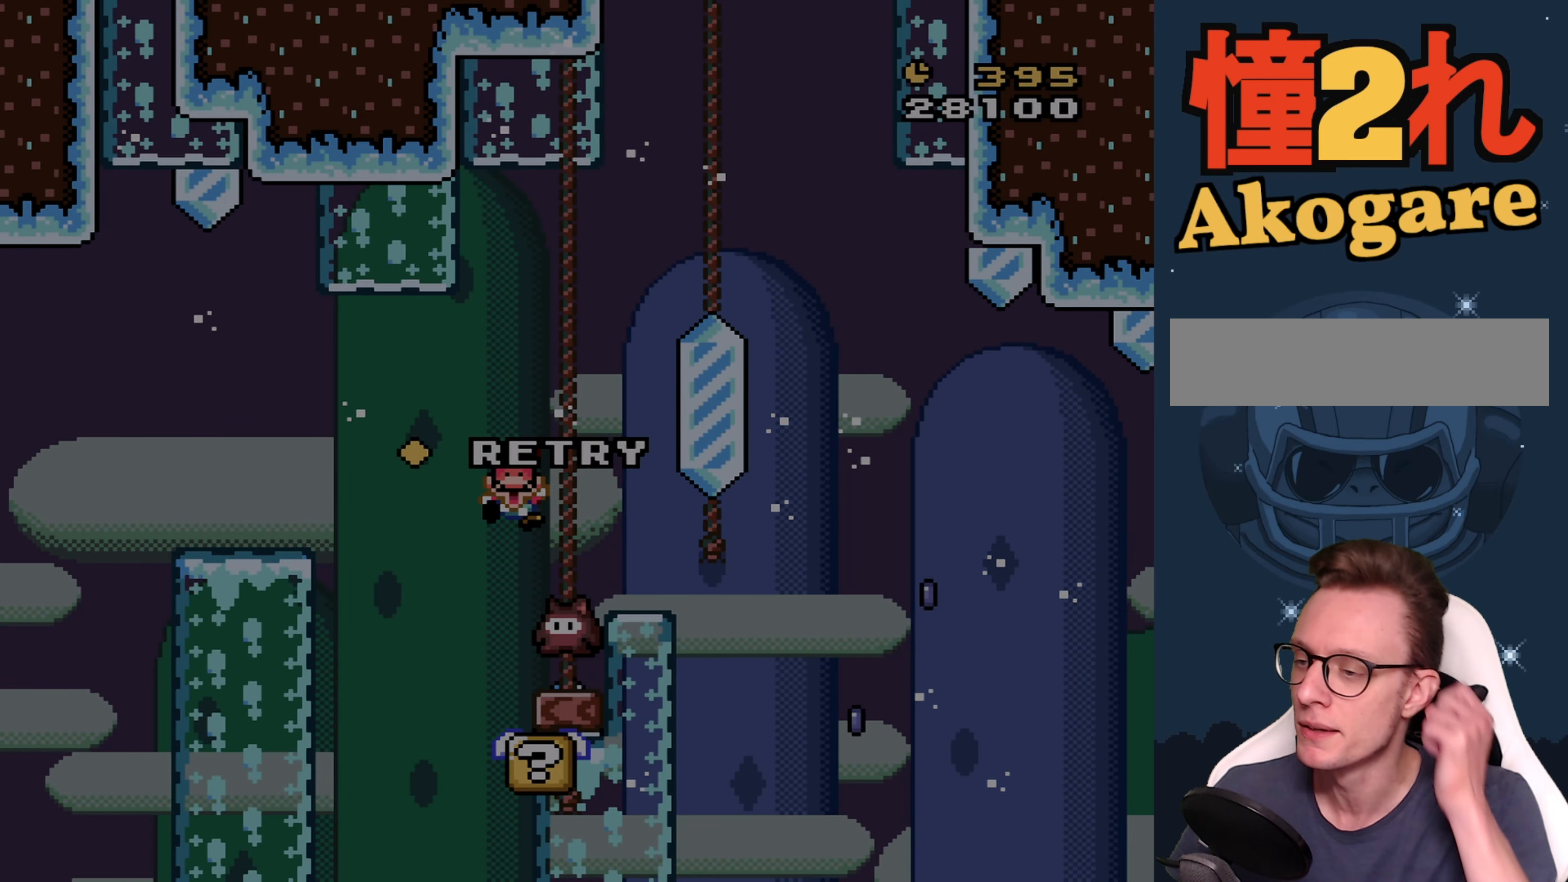
{"buttons": [], "events": []}
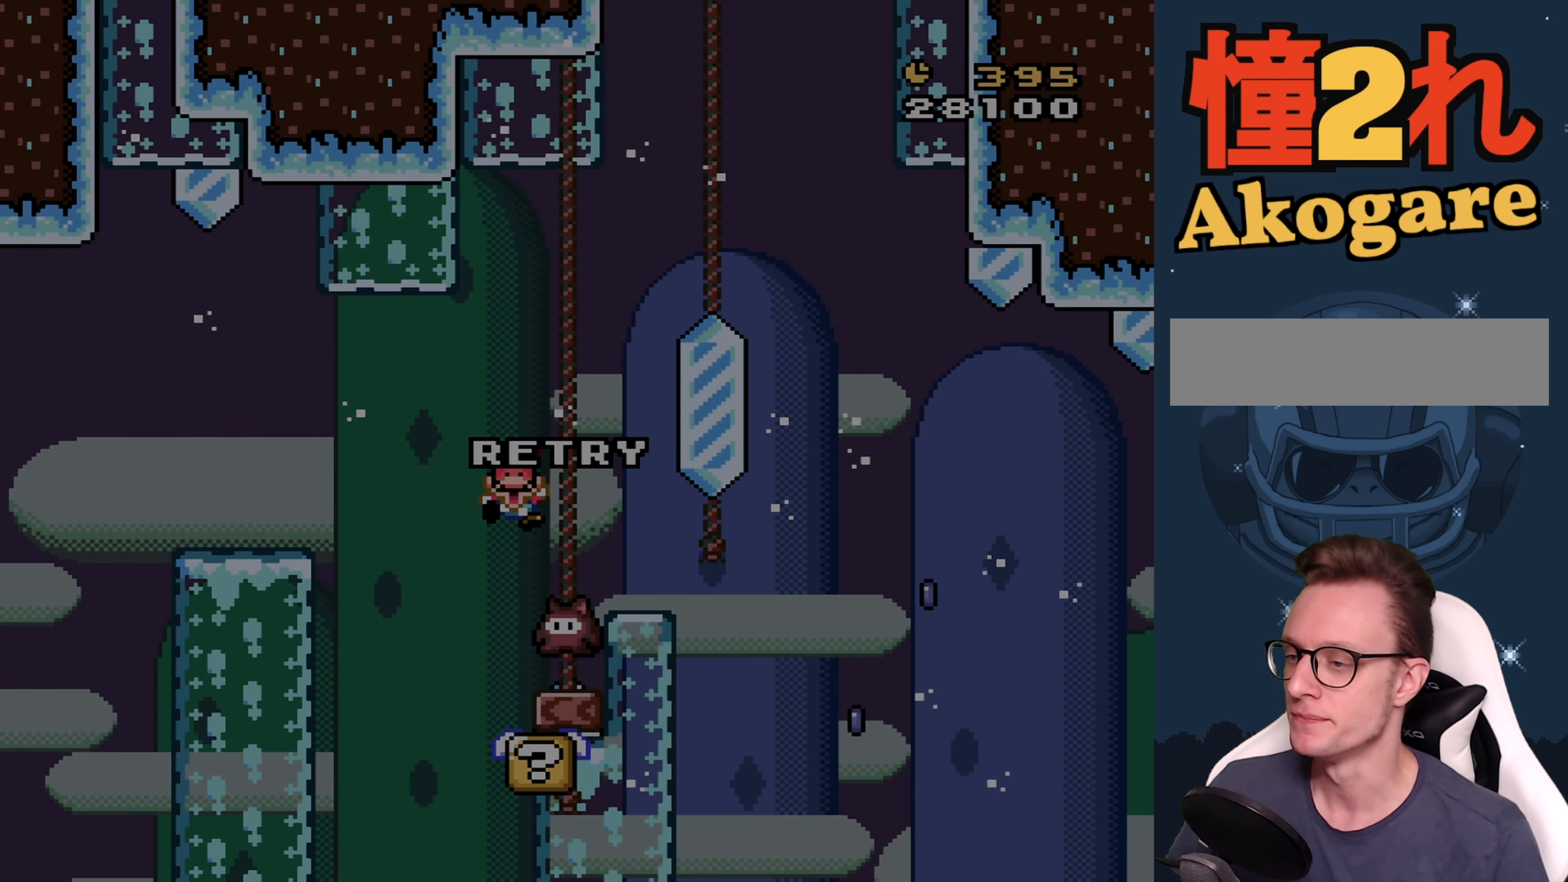
{"buttons": [], "events": [[84, "A", "down"], [150, "A", "up"]]}
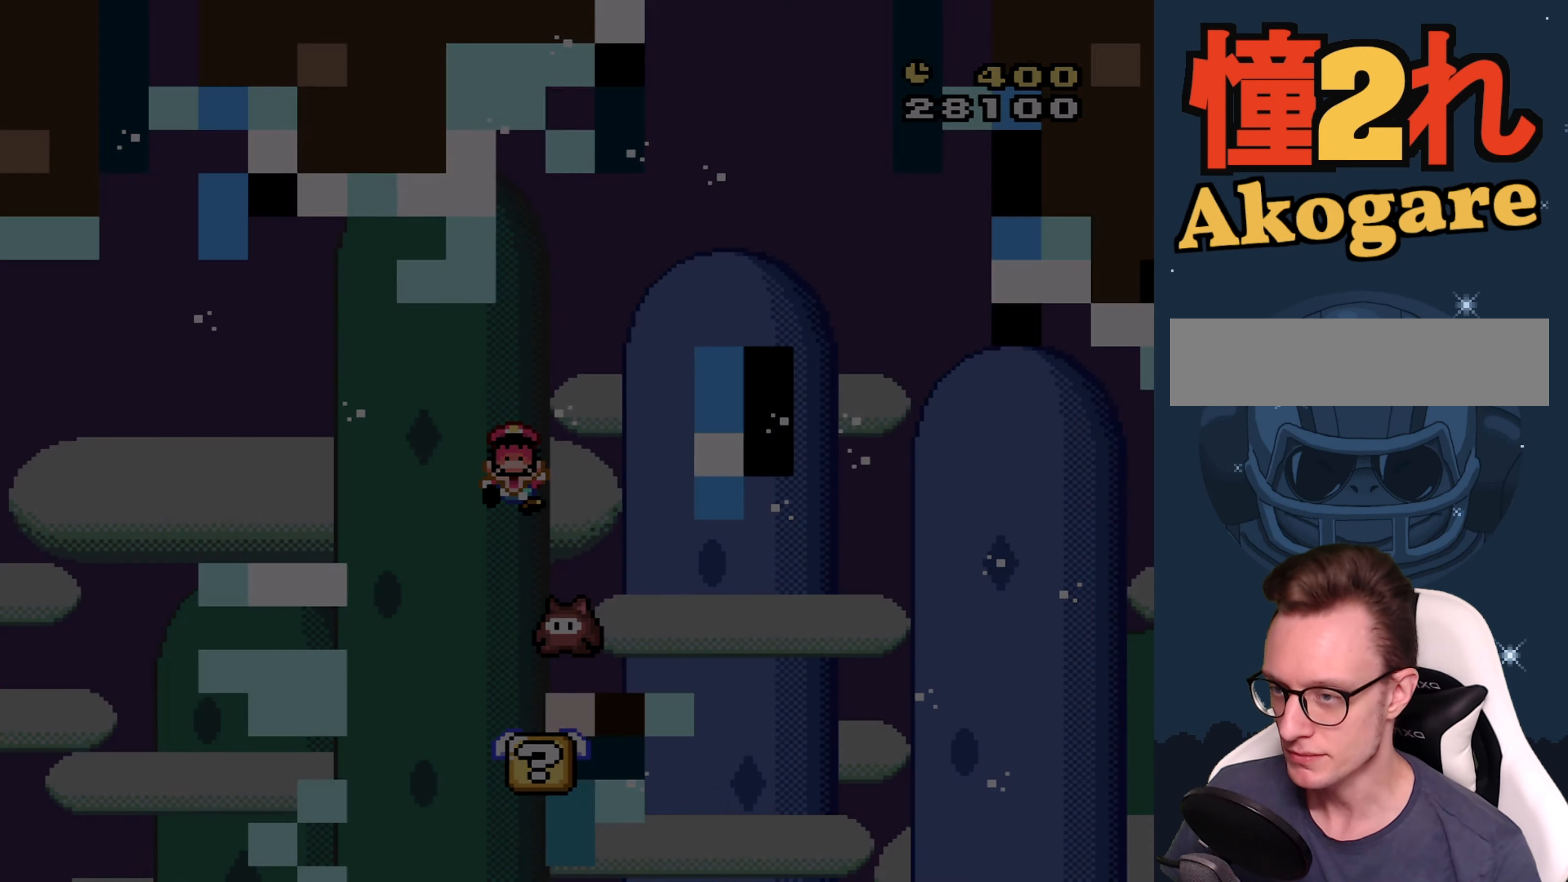
{"buttons": [], "events": []}
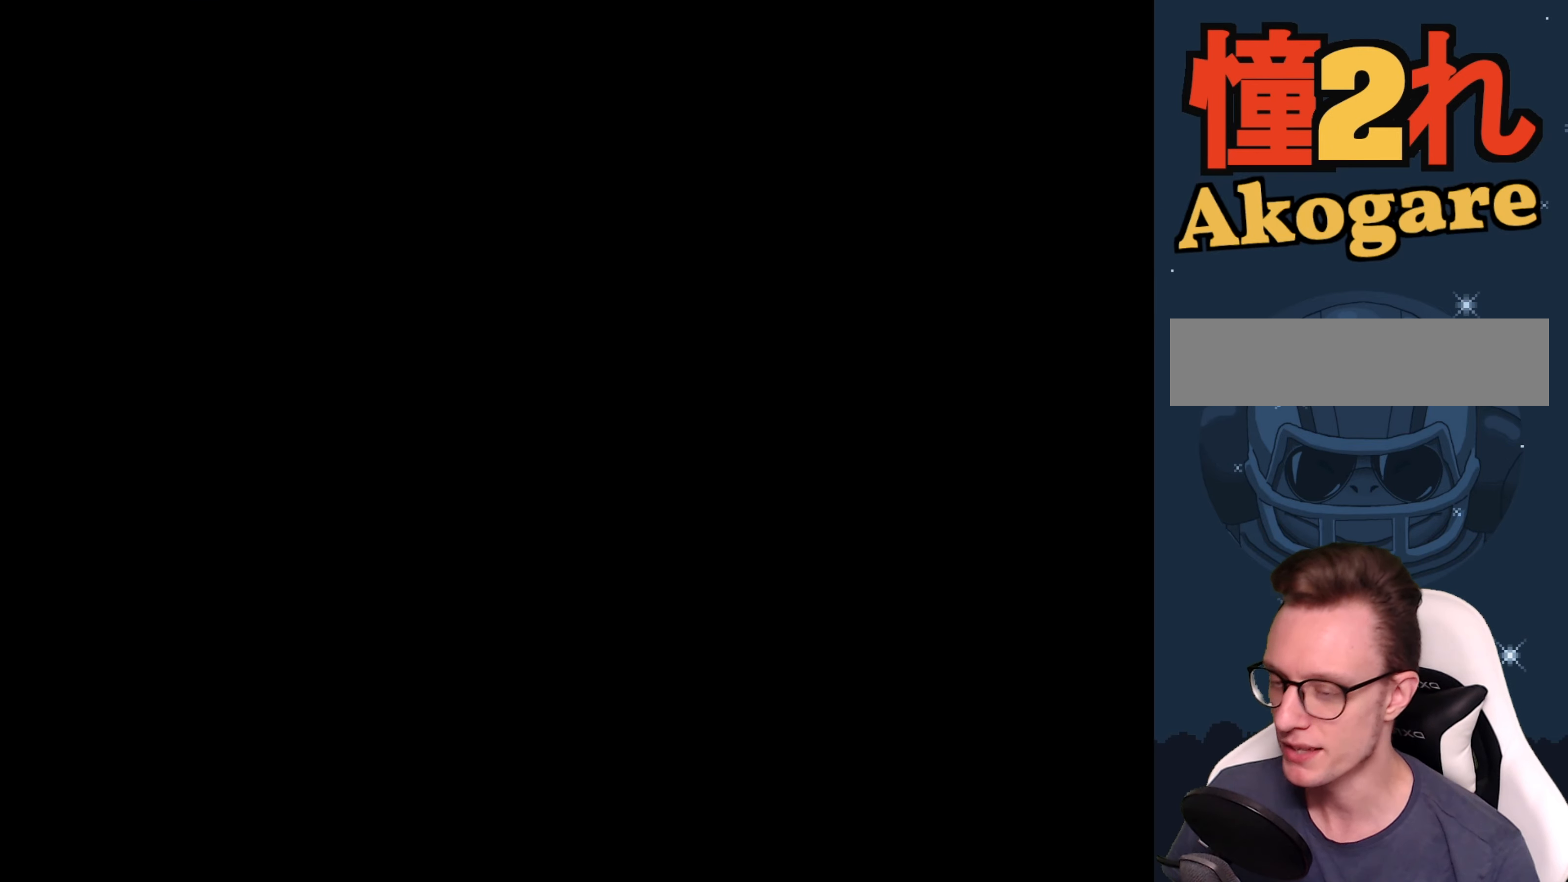
{"buttons": ["Y"], "events": [[100, "Y", "down"]]}
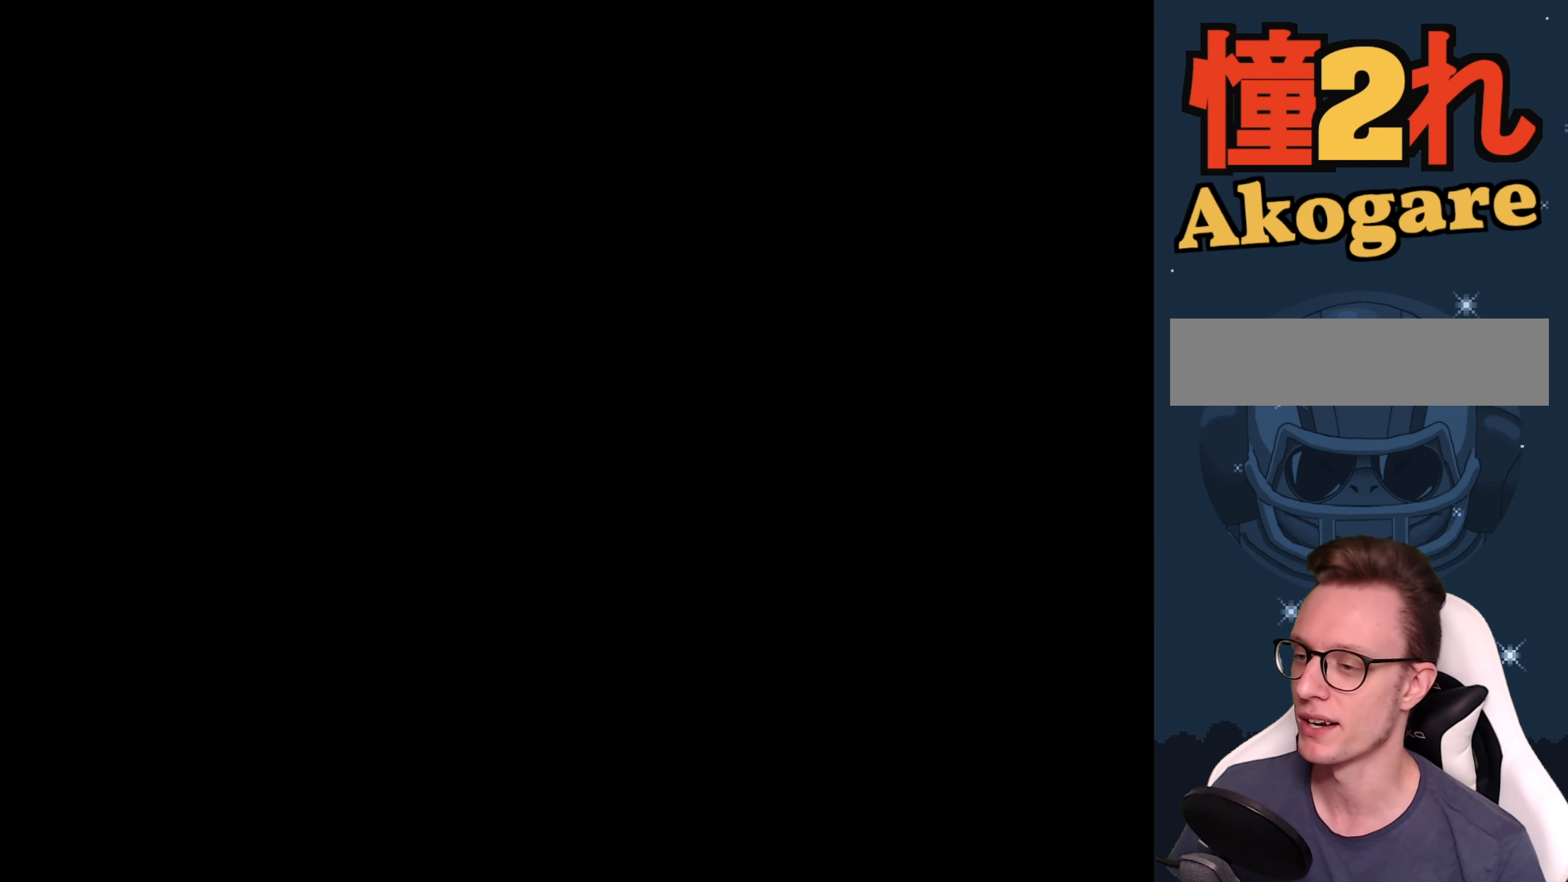
{"buttons": ["Y"], "events": []}
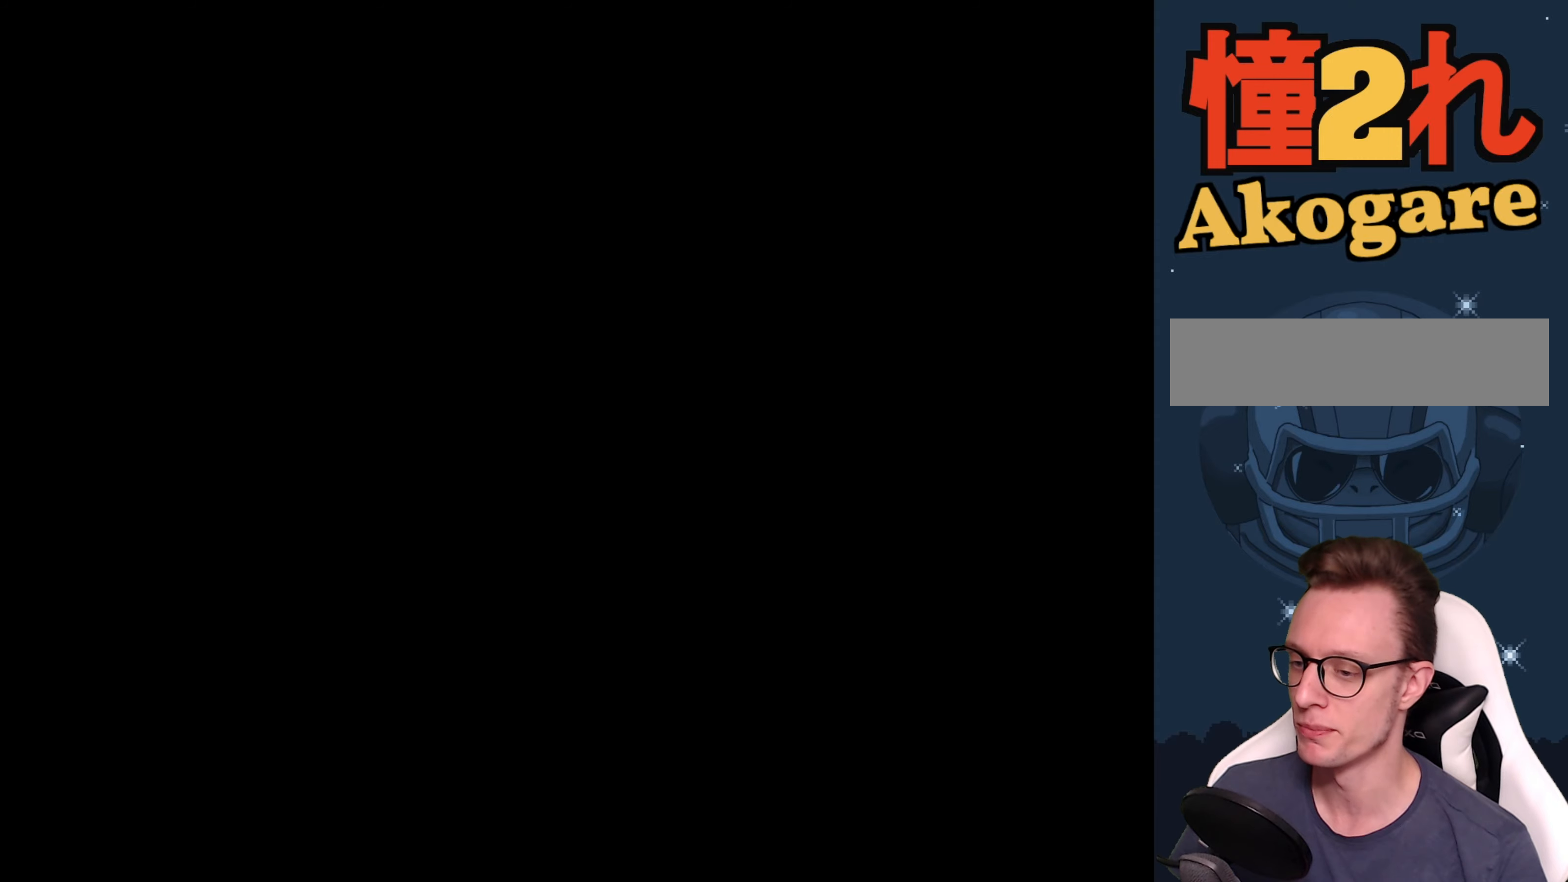
{"buttons": ["Y", "DPAD_RIGHT"], "events": [[350, "DPAD_RIGHT", "down"]]}
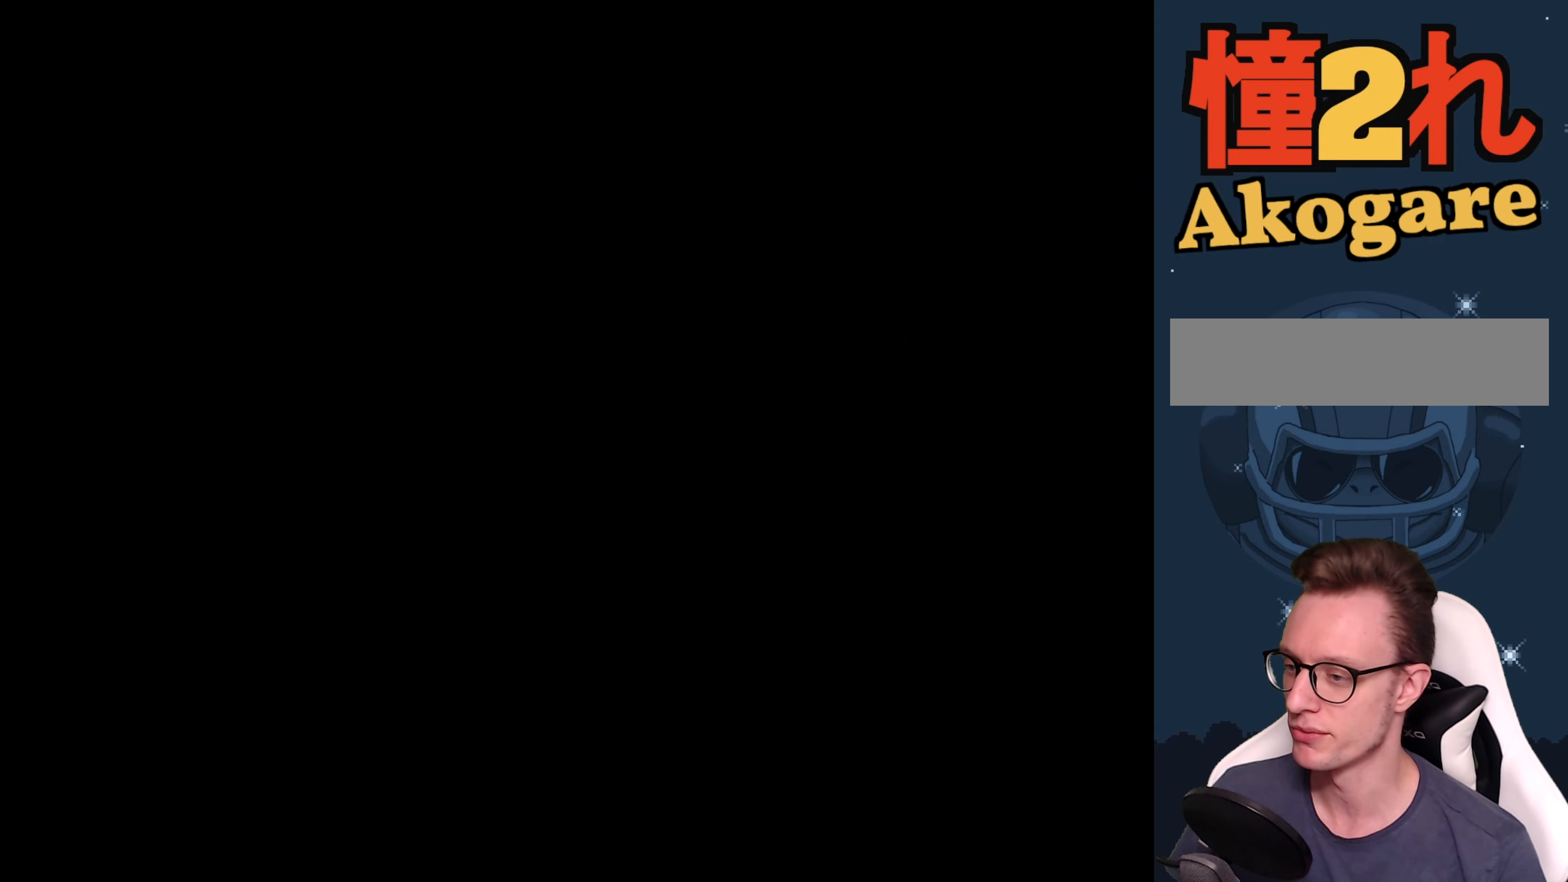
{"buttons": ["Y", "DPAD_RIGHT"], "events": []}
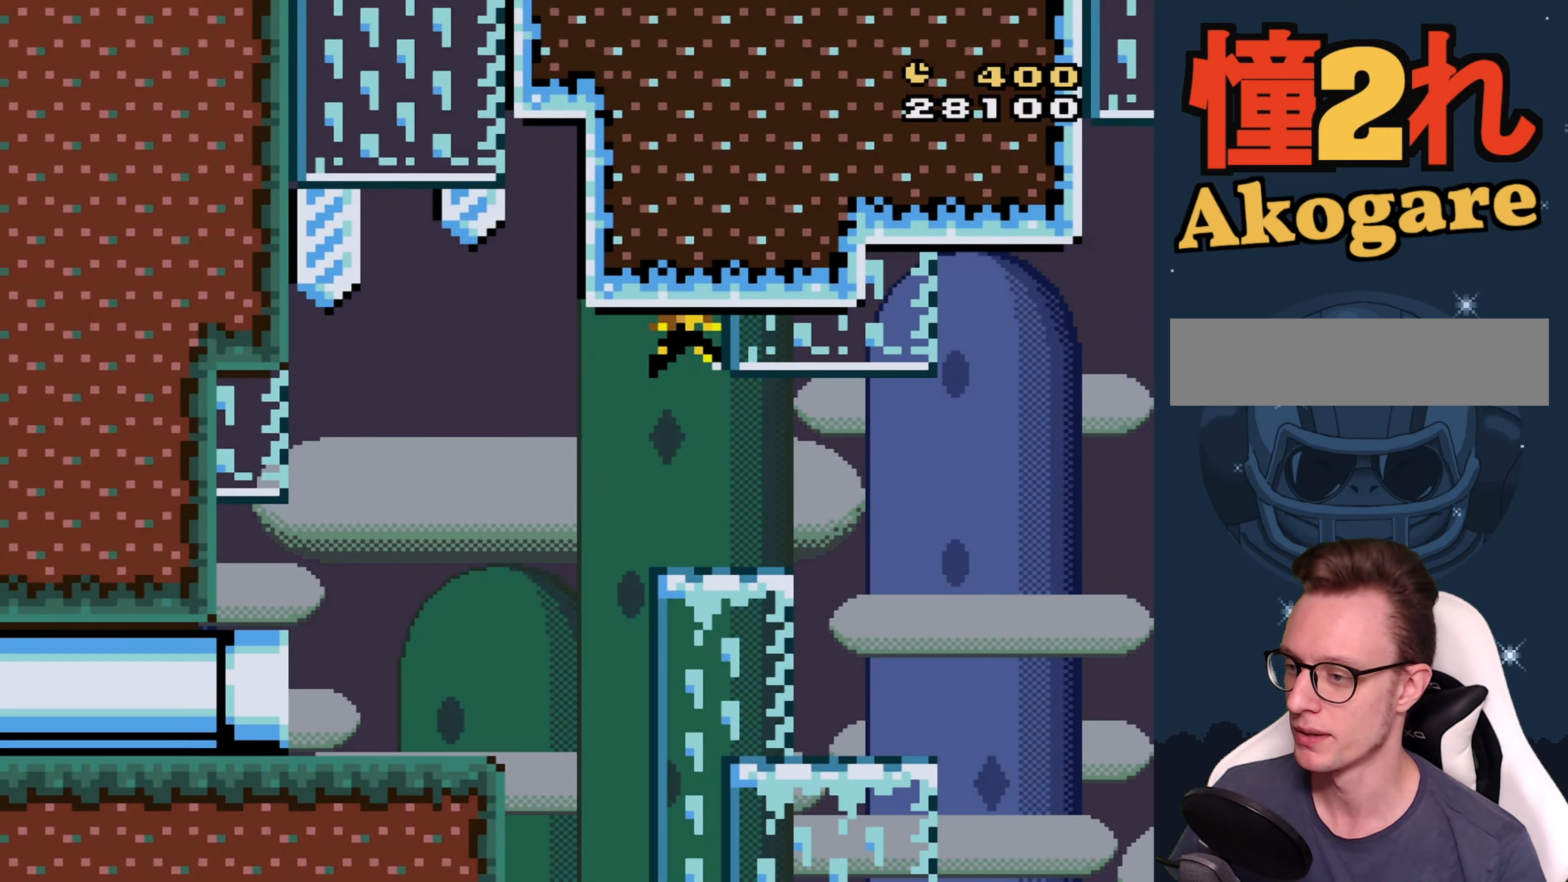
{"buttons": ["Y", "DPAD_RIGHT"], "events": []}
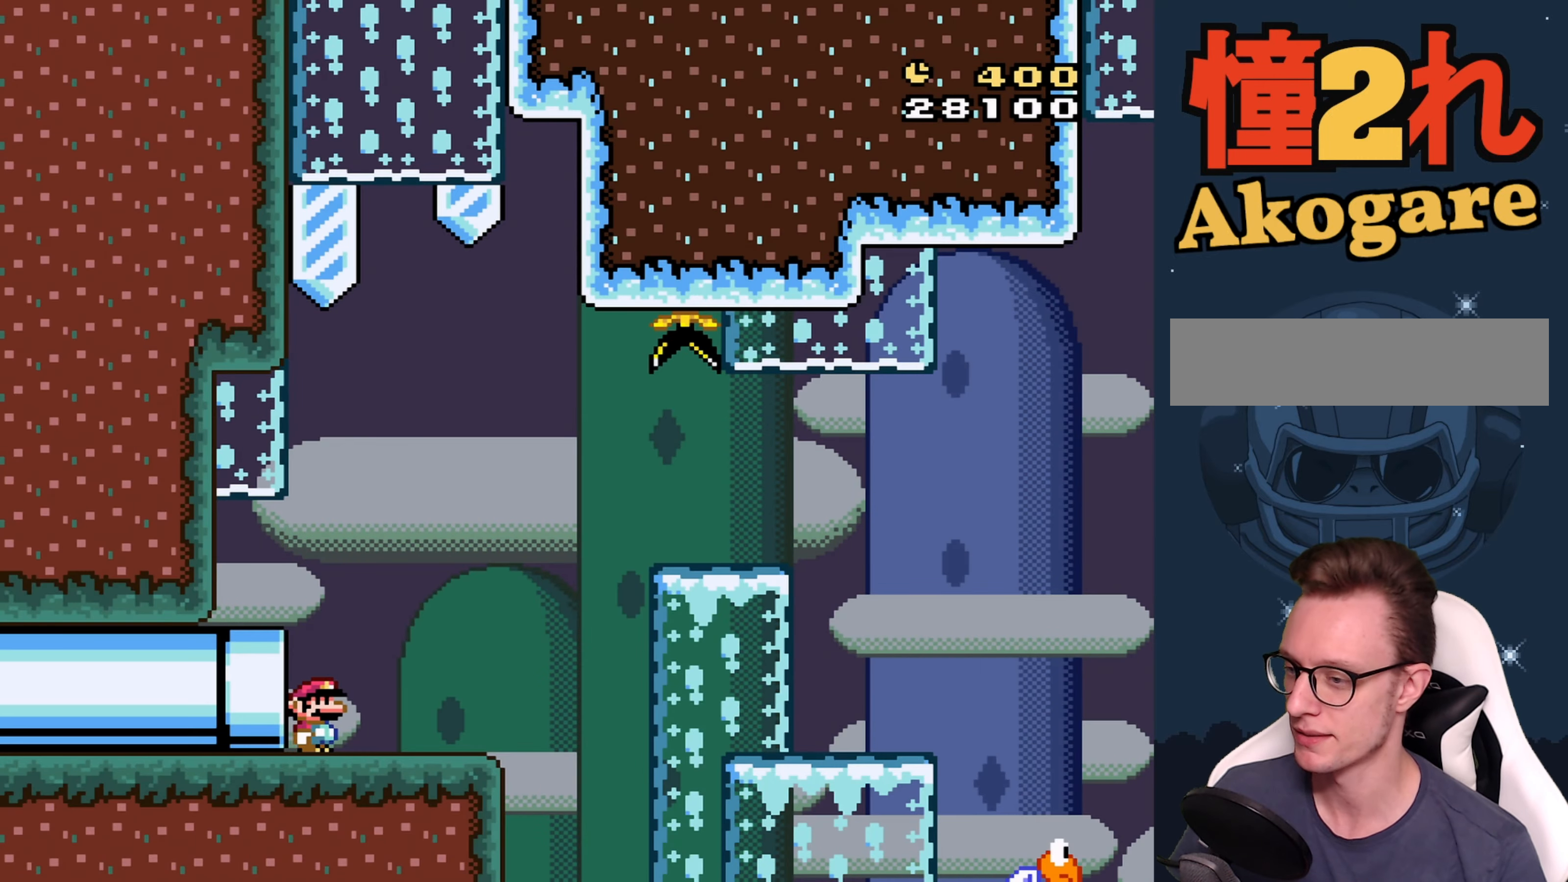
{"buttons": ["Y", "DPAD_RIGHT"], "events": [[300, "B", "down"], [500, "B", "up"]]}
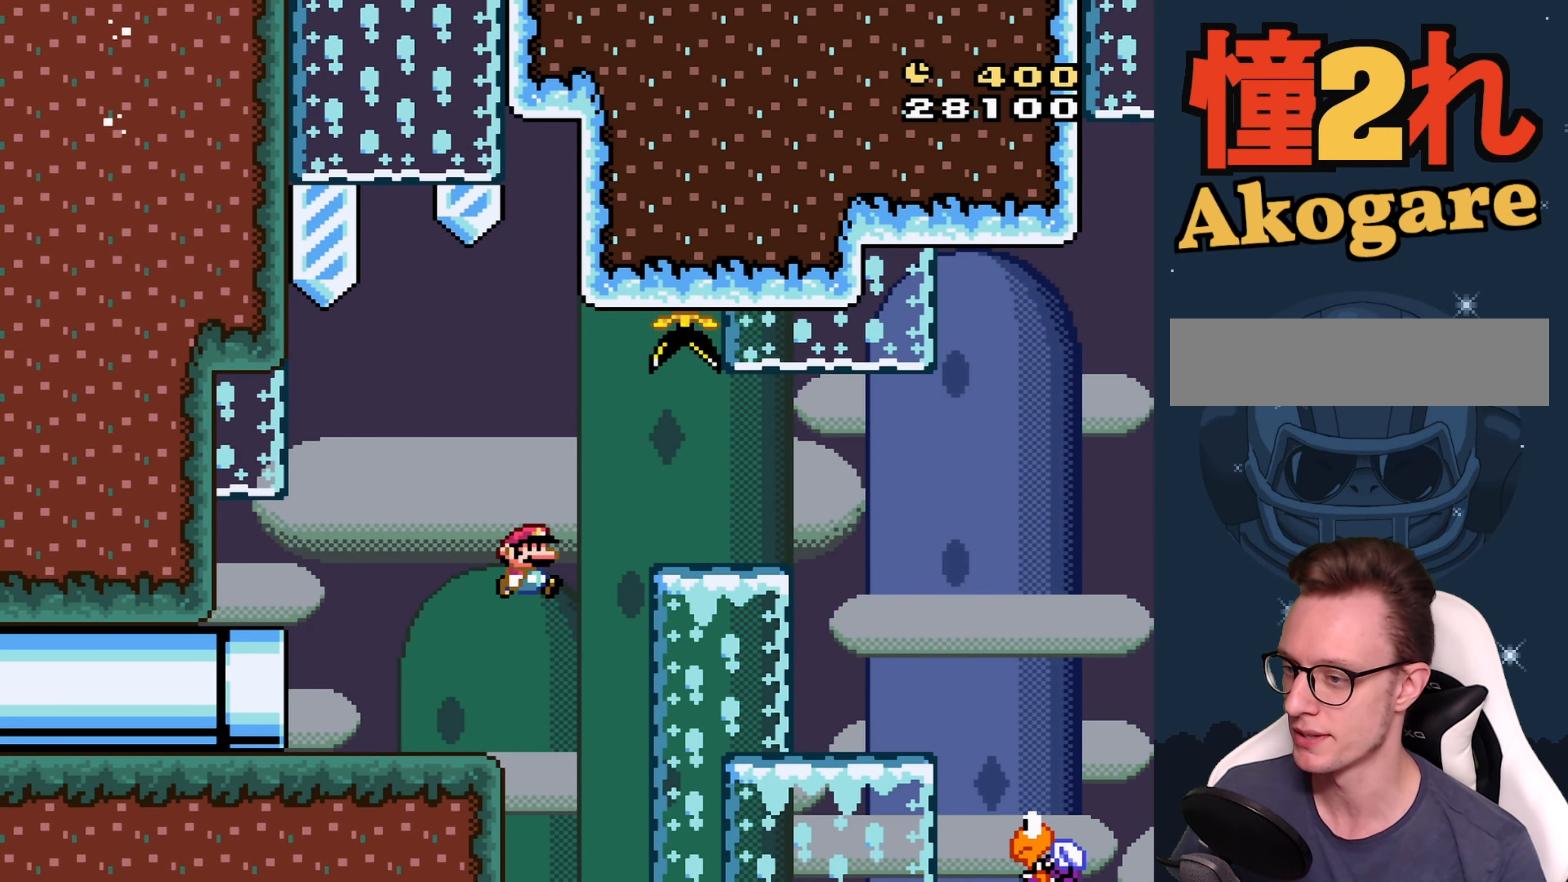
{"buttons": ["Y", "DPAD_LEFT"], "events": [[416, "DPAD_RIGHT", "up"], [466, "DPAD_LEFT", "down"]]}
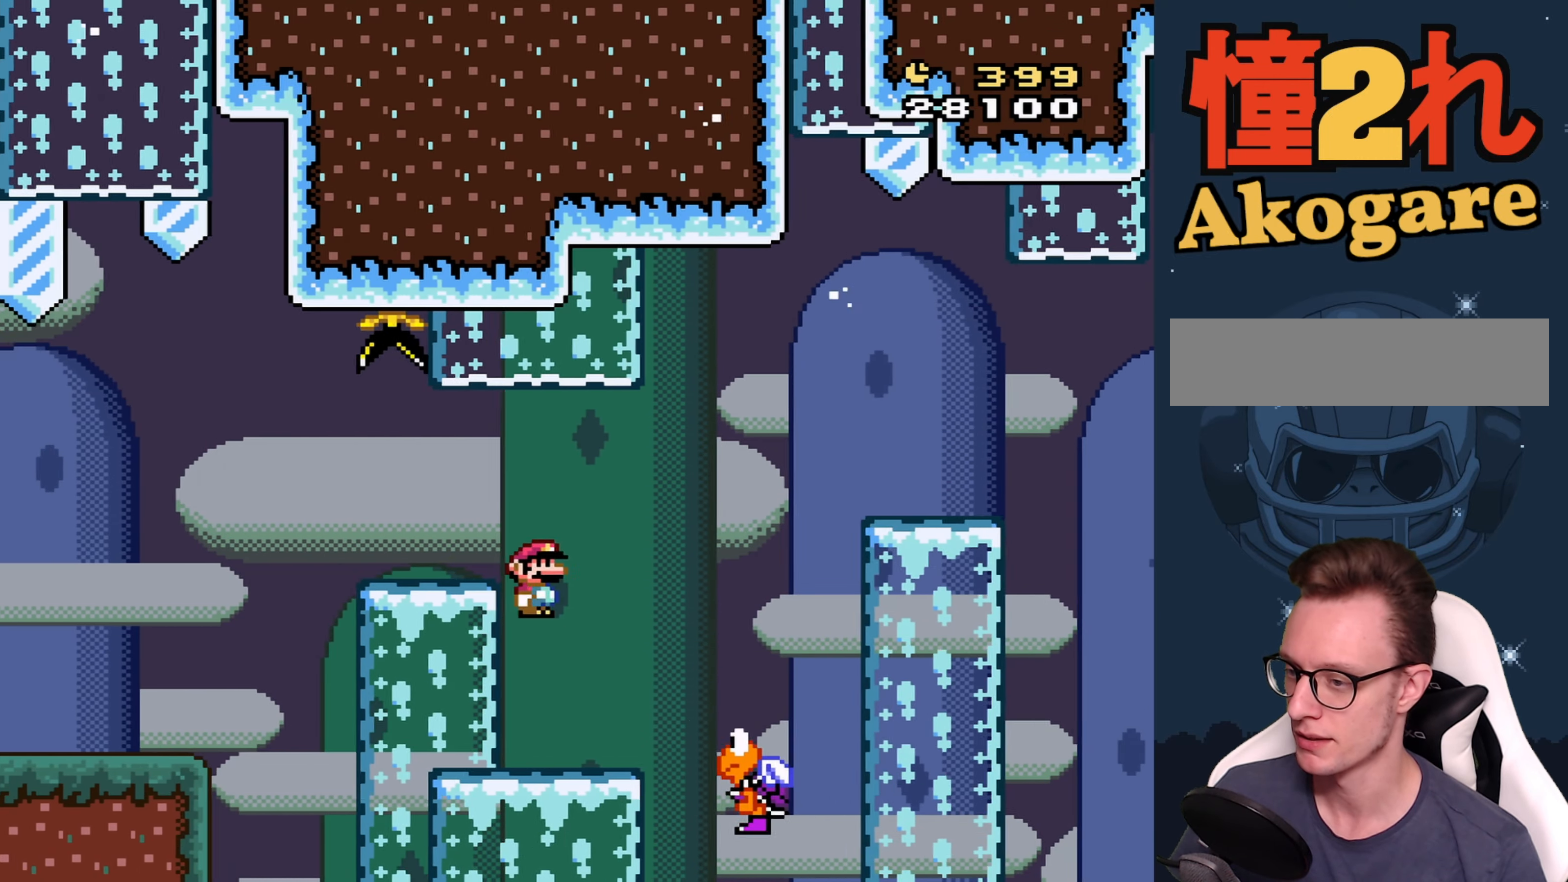
{"buttons": ["B", "Y"], "events": [[66, "DPAD_LEFT", "up"], [166, "DPAD_RIGHT", "down"], [183, "B", "down"], [266, "DPAD_RIGHT", "up"]]}
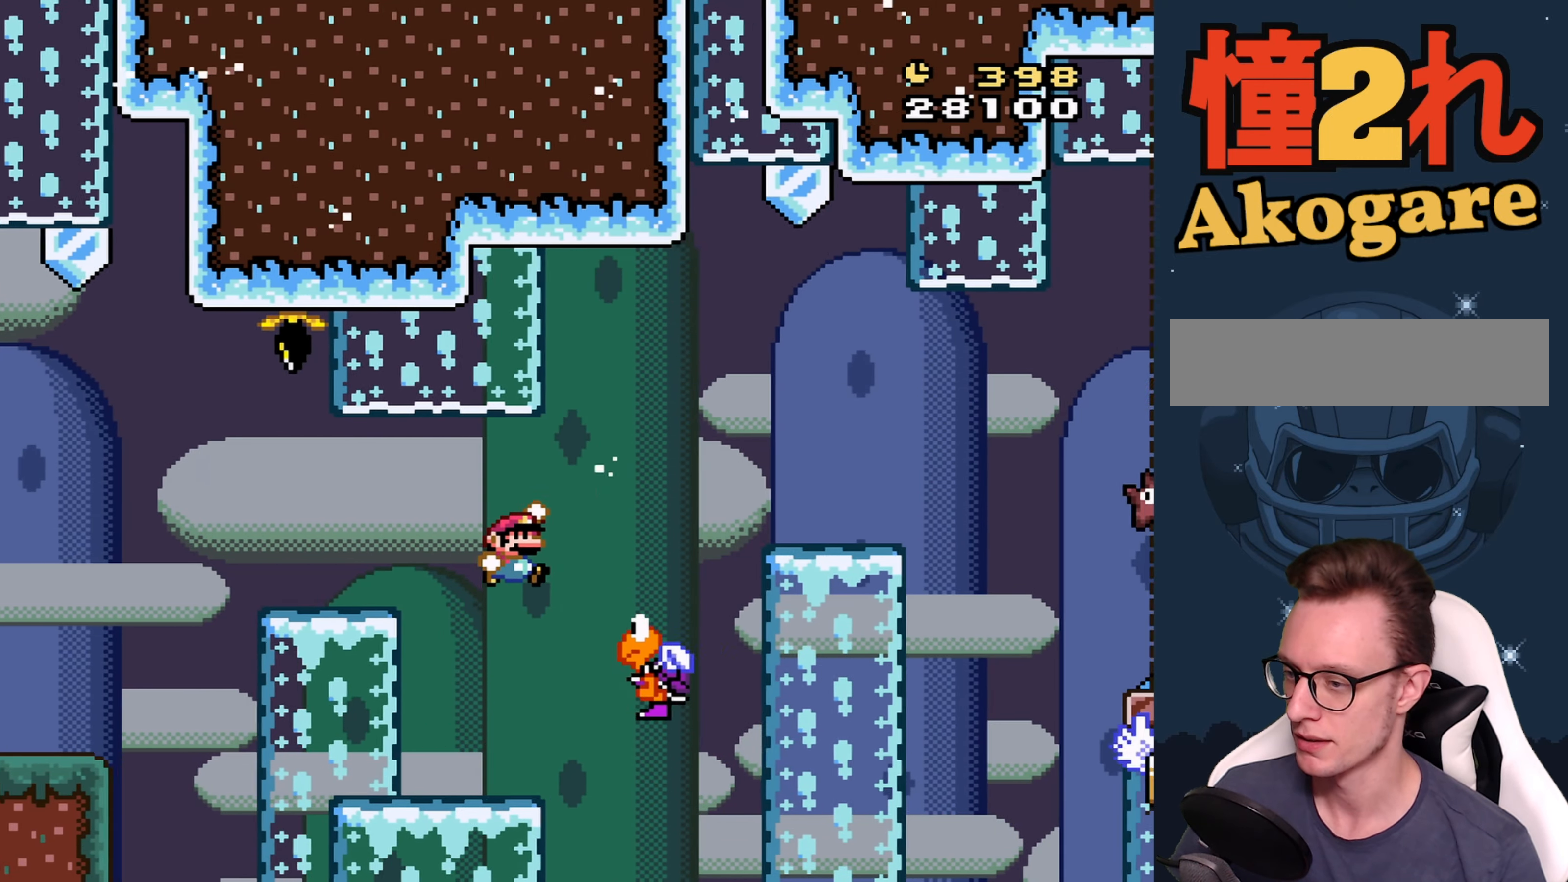
{"buttons": ["B", "Y", "DPAD_RIGHT"], "events": [[83, "DPAD_RIGHT", "down"], [100, "B", "up"], [200, "B", "down"]]}
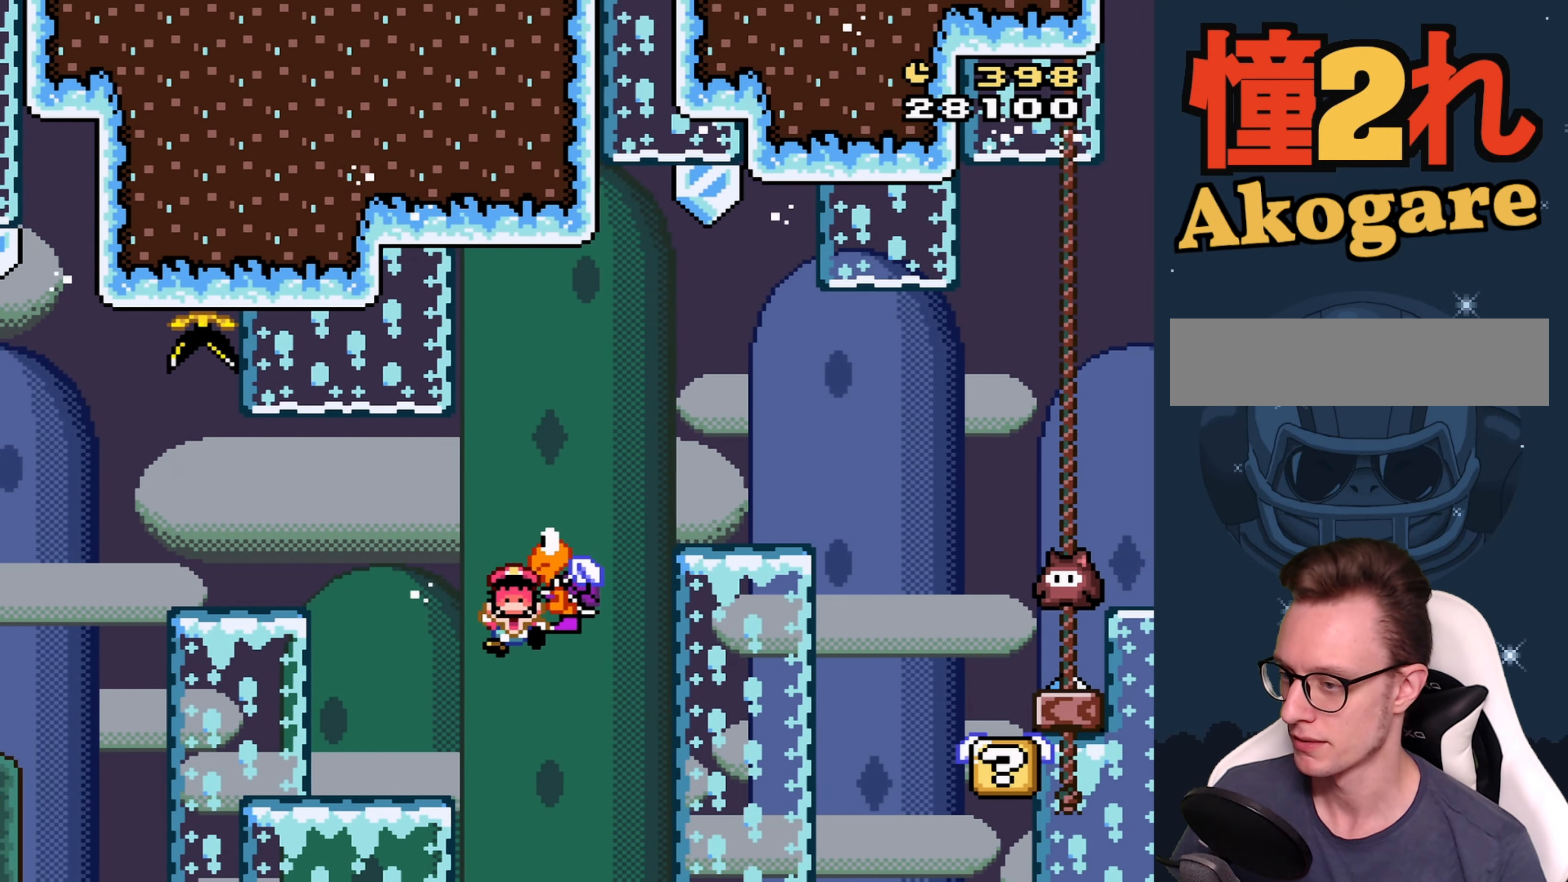
{"buttons": [], "events": [[16, "B", "up"], [116, "DPAD_RIGHT", "up"], [250, "Y", "up"]]}
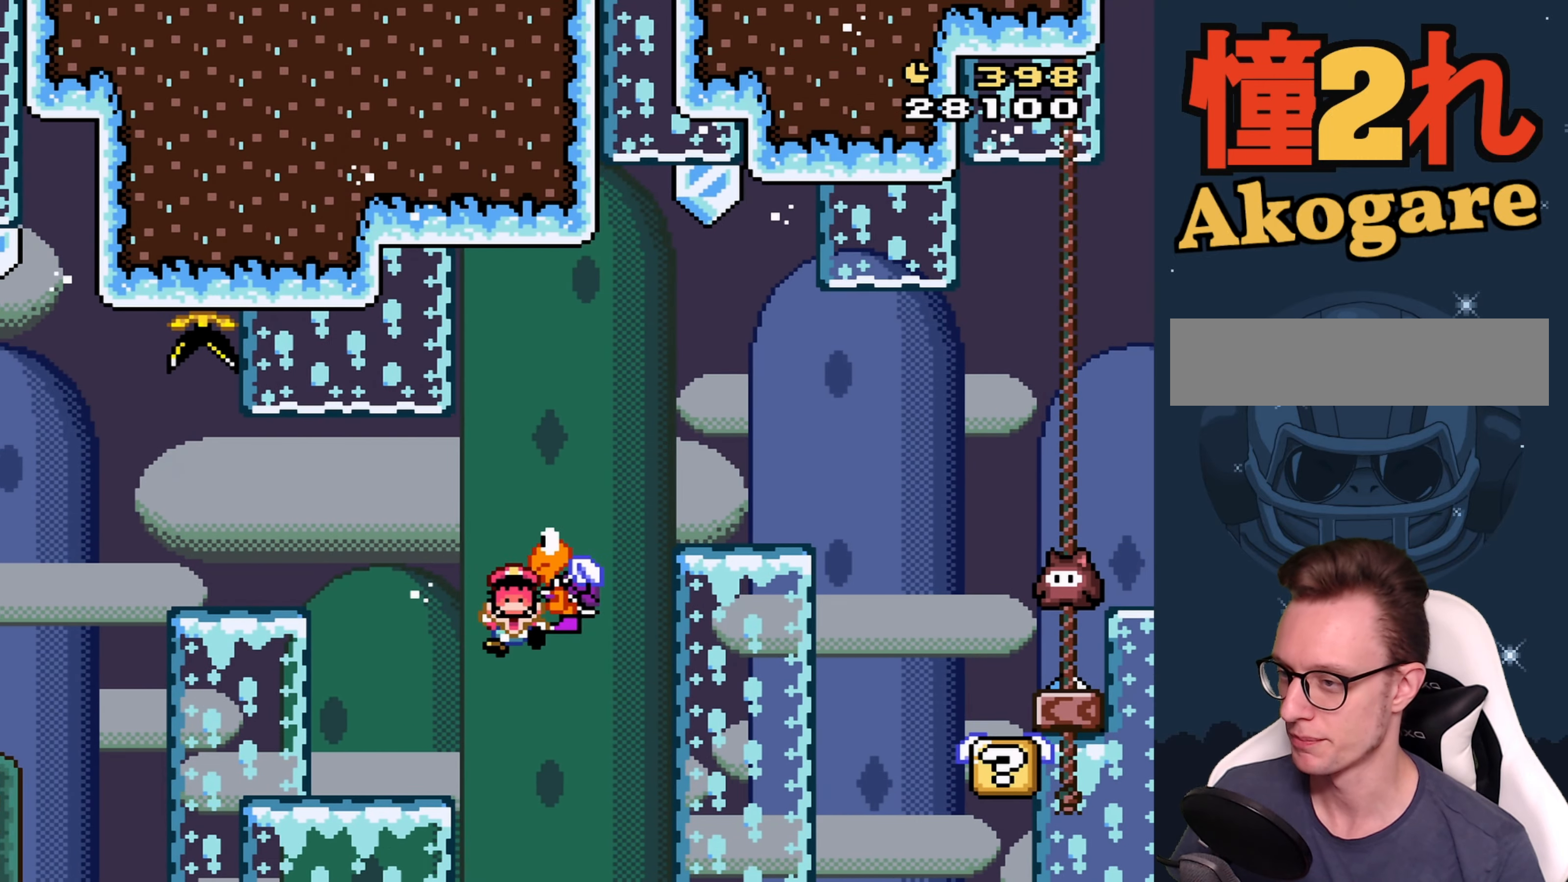
{"buttons": ["A"], "events": [[300, "A", "down"], [366, "A", "up"], [450, "A", "down"]]}